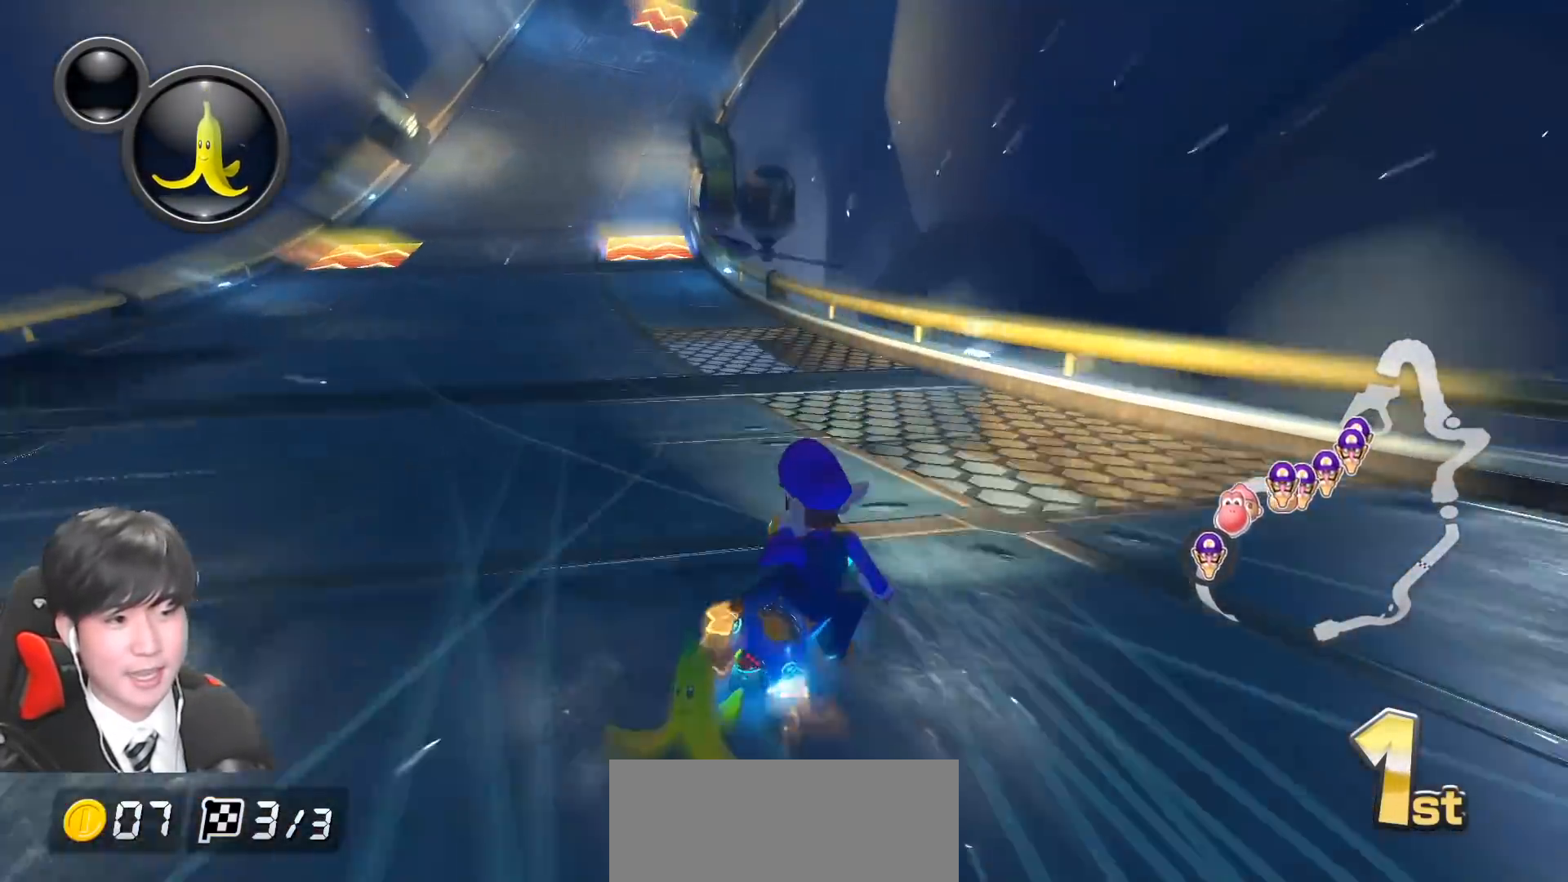
Gameplay with a controller (Nintendo layout); each line is a JSON object with the inputs held at the frame after it. "events" lists button and stick changes between this image and that frame as [ms after this image, input, new state], when the widget could be followed in between. Not read: DPAD_DOWN DPAD_LEFT DPAD_RIGHT L2 L3 R2 R3 right_stick.
{"buttons": ["A", "L1", "R1"], "left_stick": "left", "events": [[267, "left_stick", "down-right"], [400, "left_stick", "left"]]}
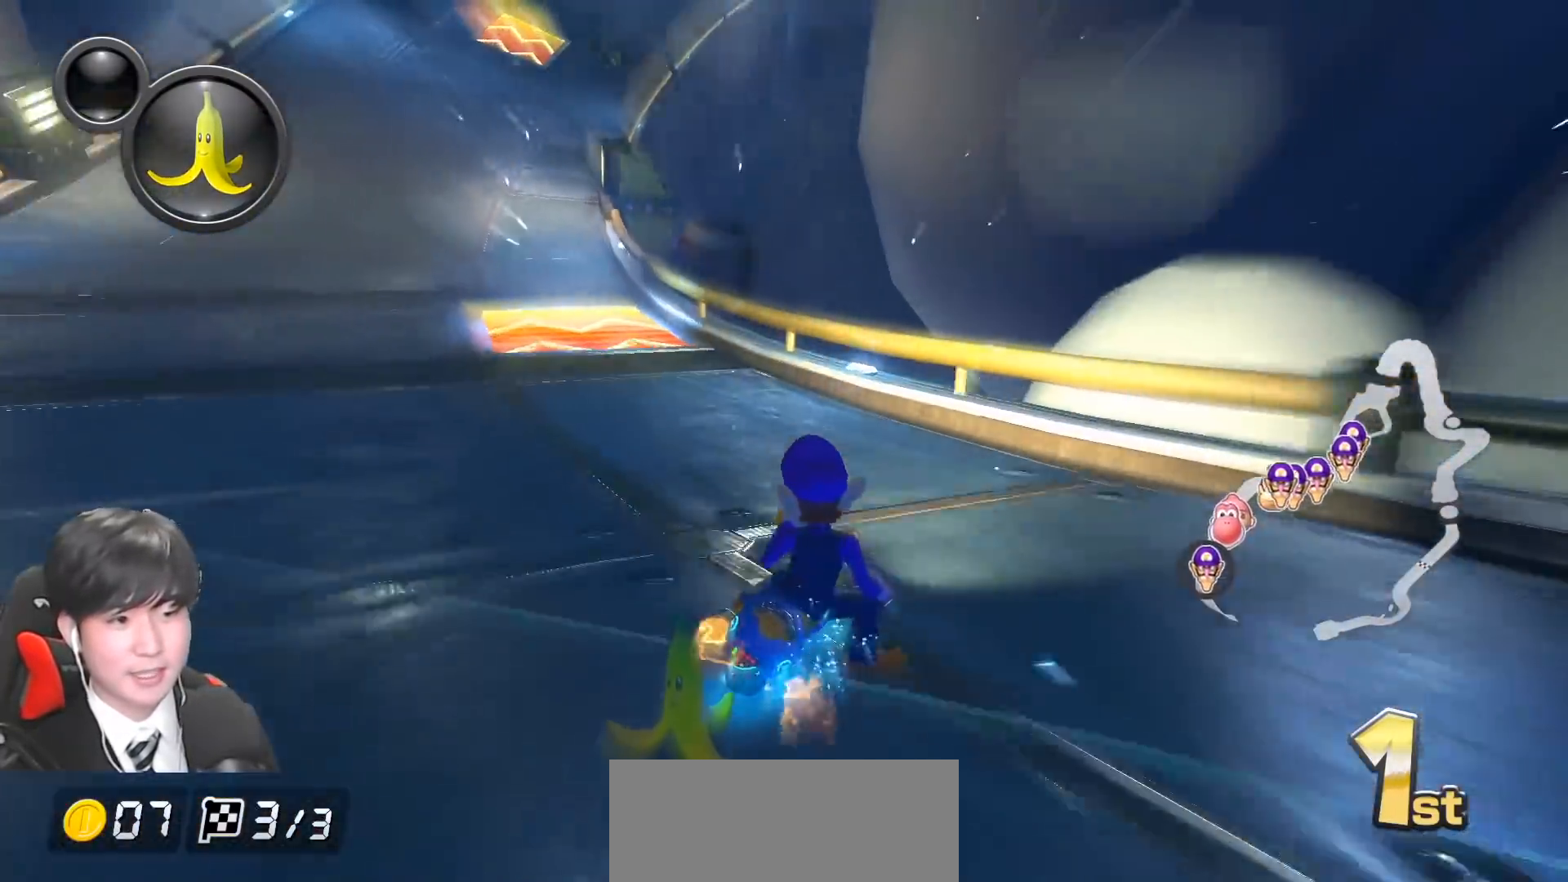
{"buttons": ["A", "L1", "R1"], "left_stick": "left", "events": []}
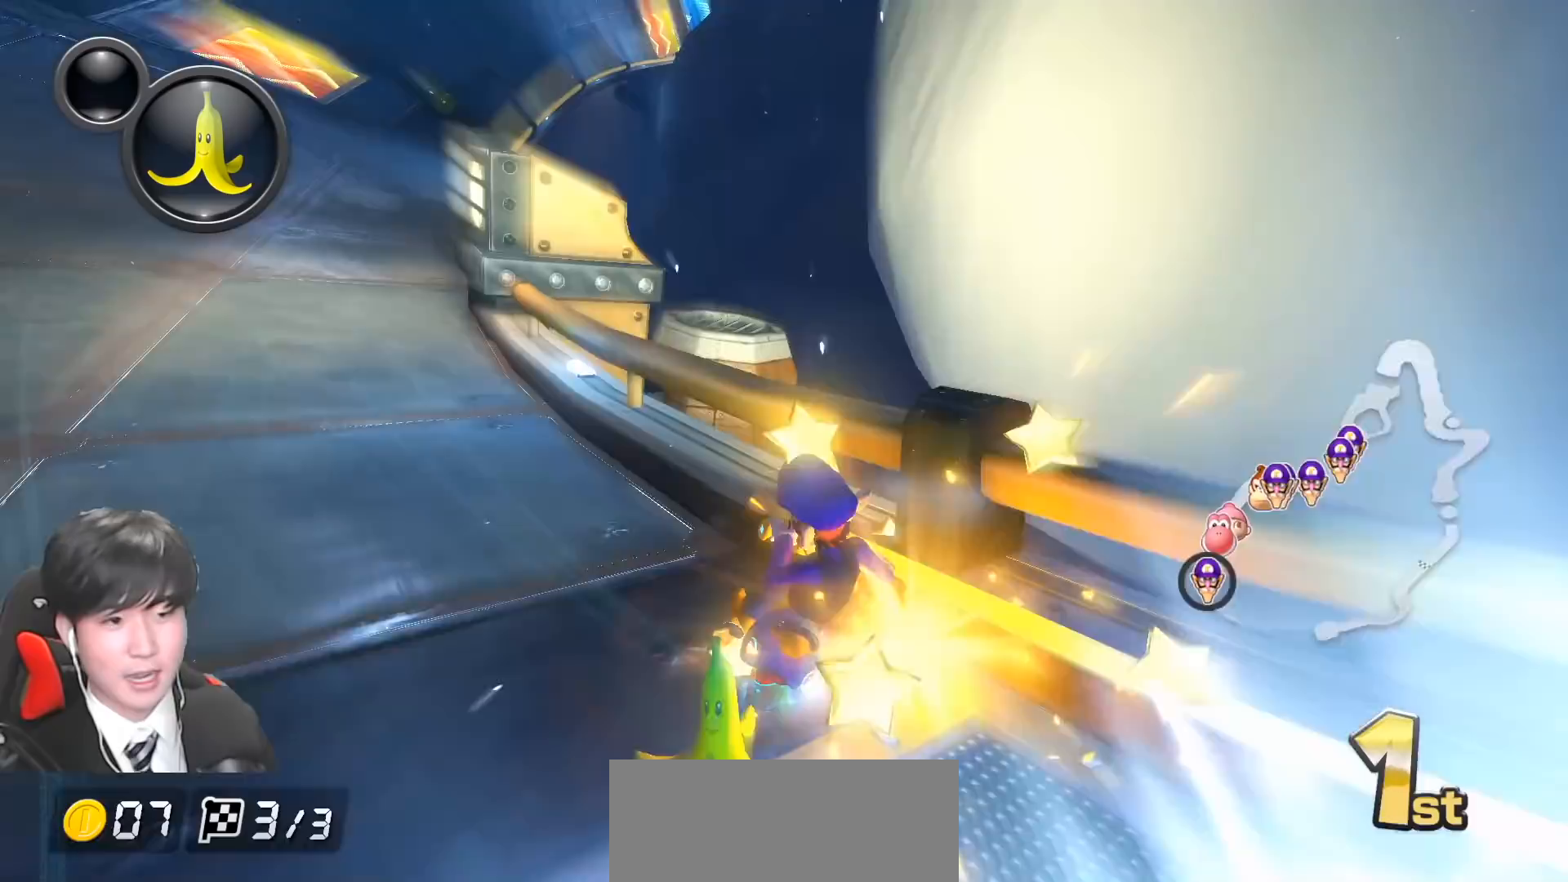
{"buttons": ["A", "L1", "R1"], "left_stick": "left", "events": []}
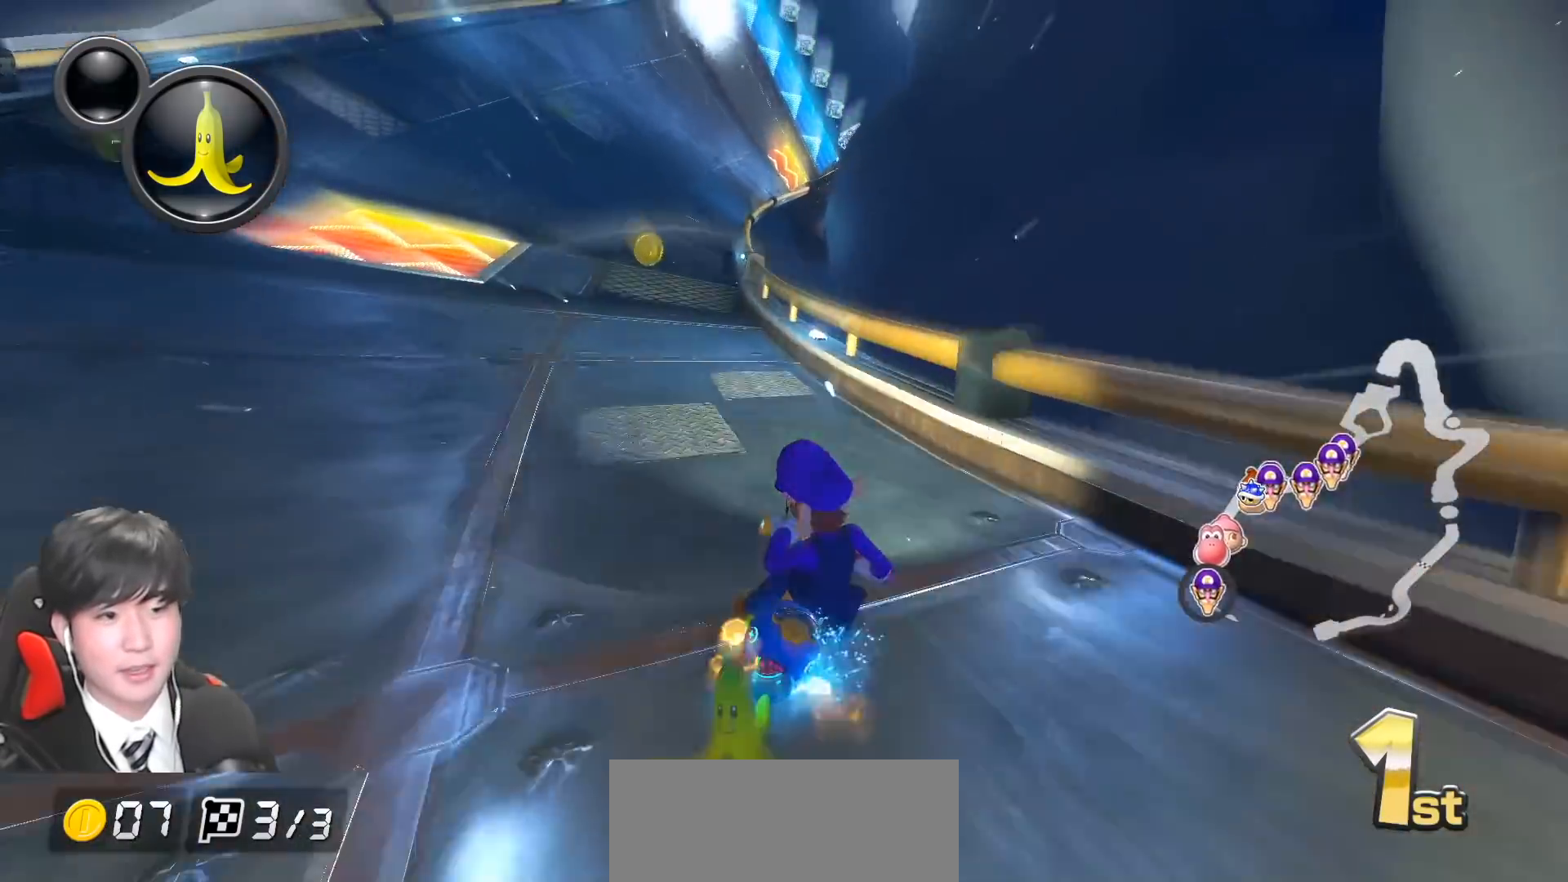
{"buttons": ["A", "L1", "R1"], "left_stick": "left", "events": [[150, "left_stick", "right"], [217, "left_stick", "up-right"], [500, "left_stick", "left"]]}
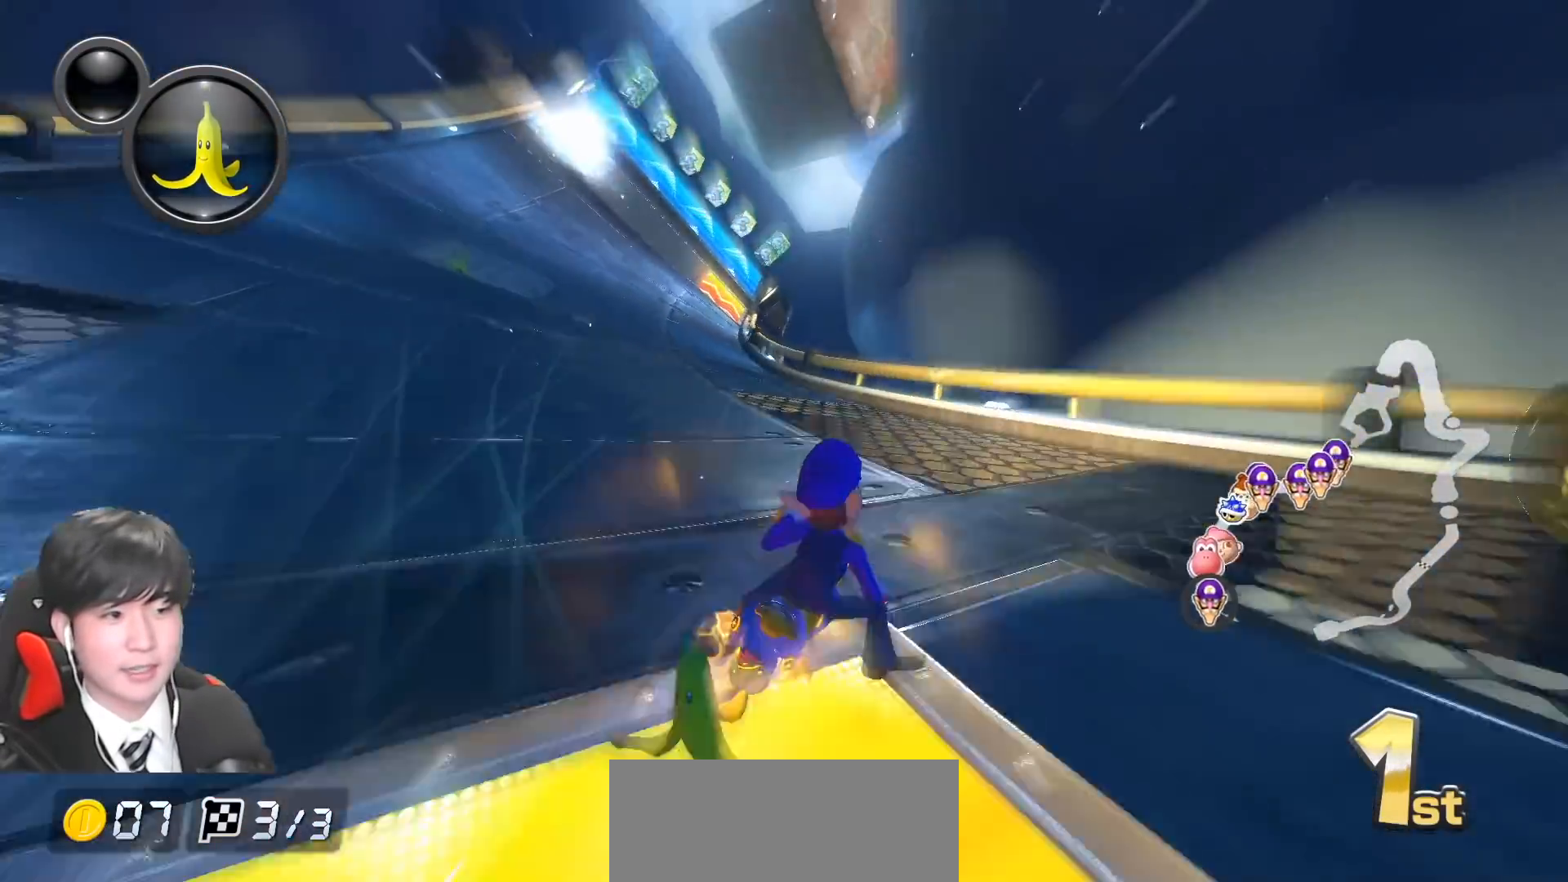
{"buttons": ["A", "L1", "R1"], "left_stick": "left", "events": []}
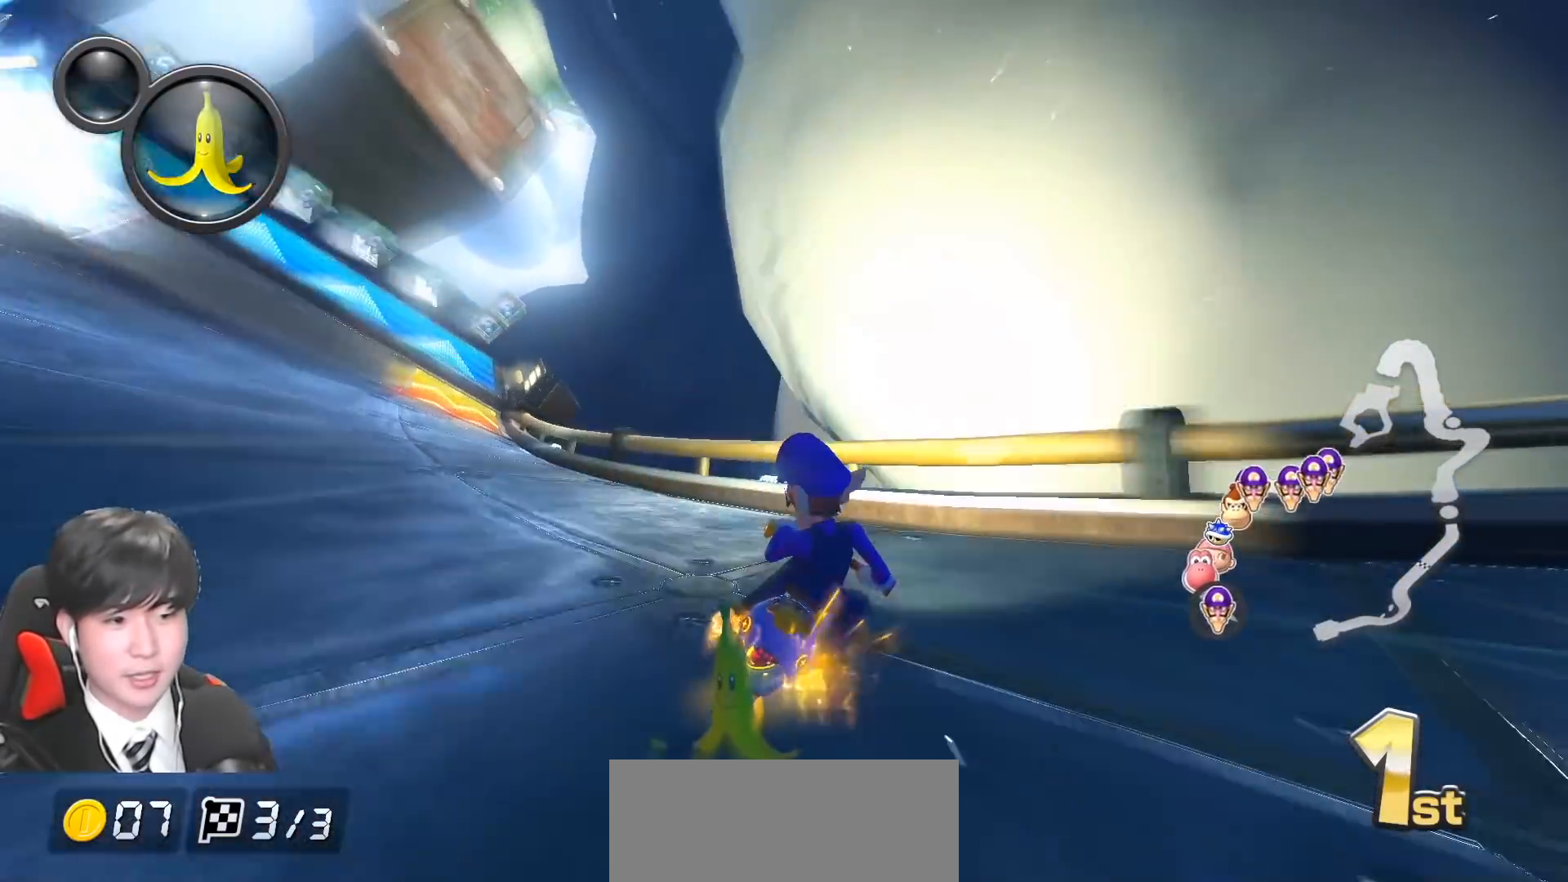
{"buttons": ["A", "L1", "R1"], "left_stick": "left", "events": []}
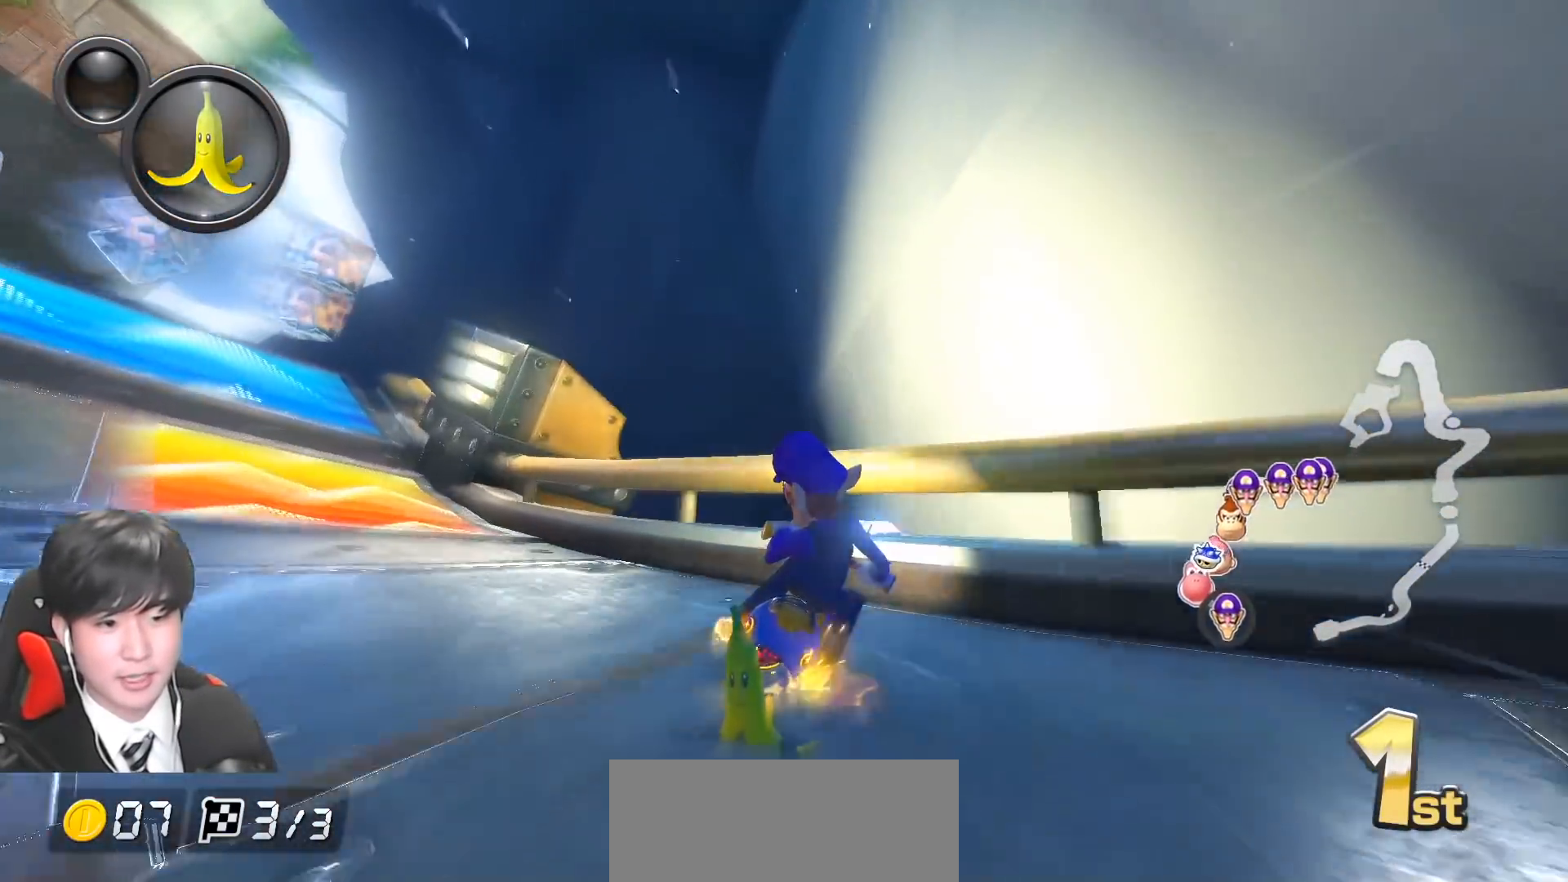
{"buttons": ["A", "L1", "R1"], "left_stick": "left", "events": []}
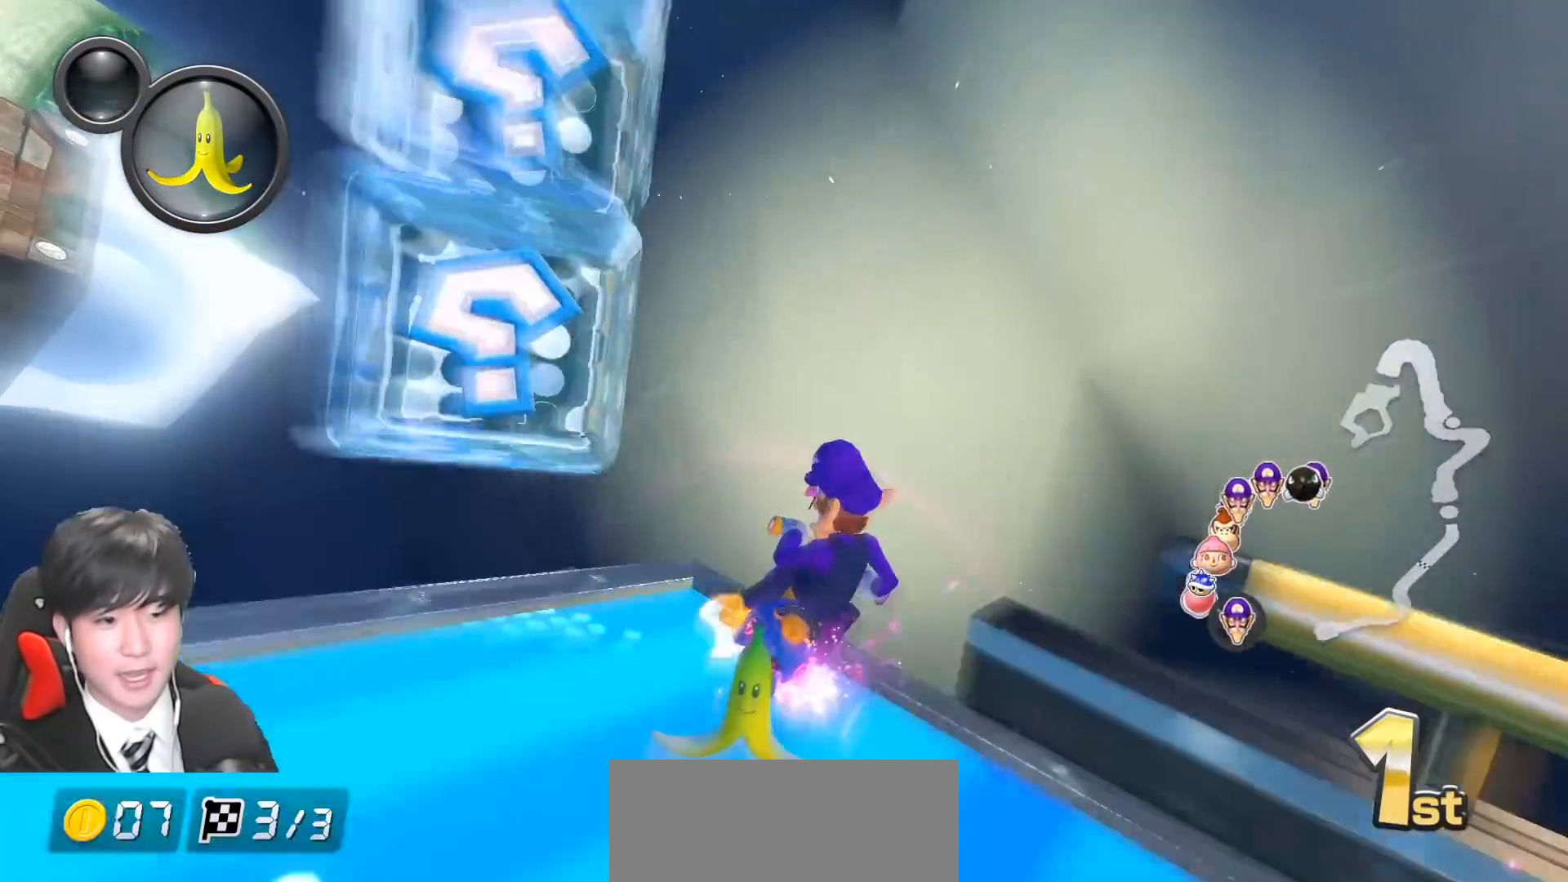
{"buttons": ["A", "L1"], "left_stick": "left", "events": [[50, "R1", "up"], [133, "R1", "down"], [283, "R1", "up"]]}
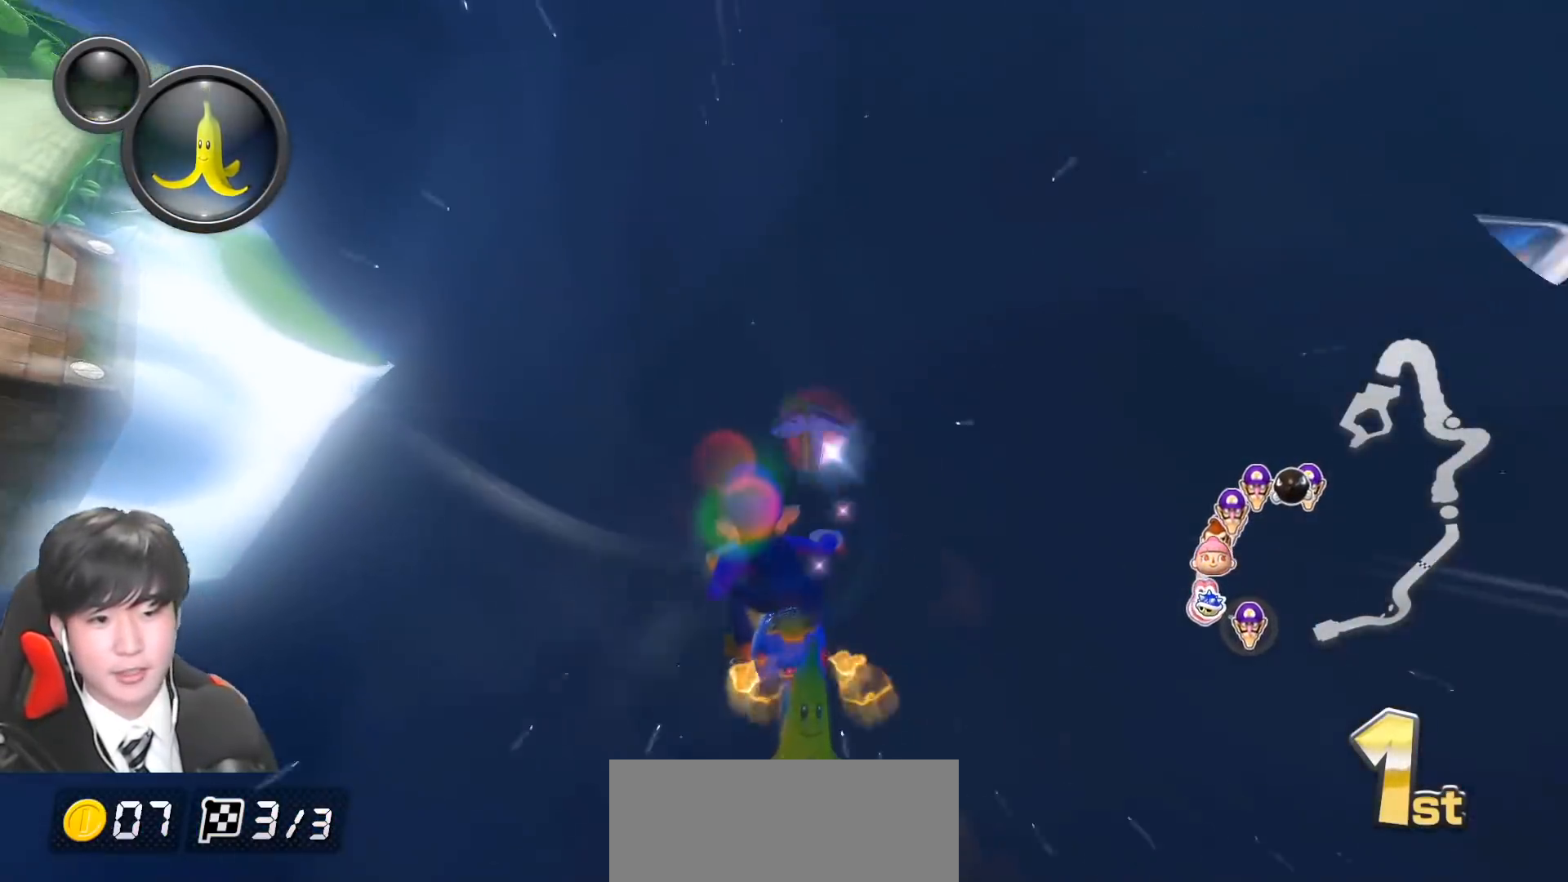
{"buttons": ["A", "L1"], "left_stick": "down-left", "events": [[250, "left_stick", "down-left"]]}
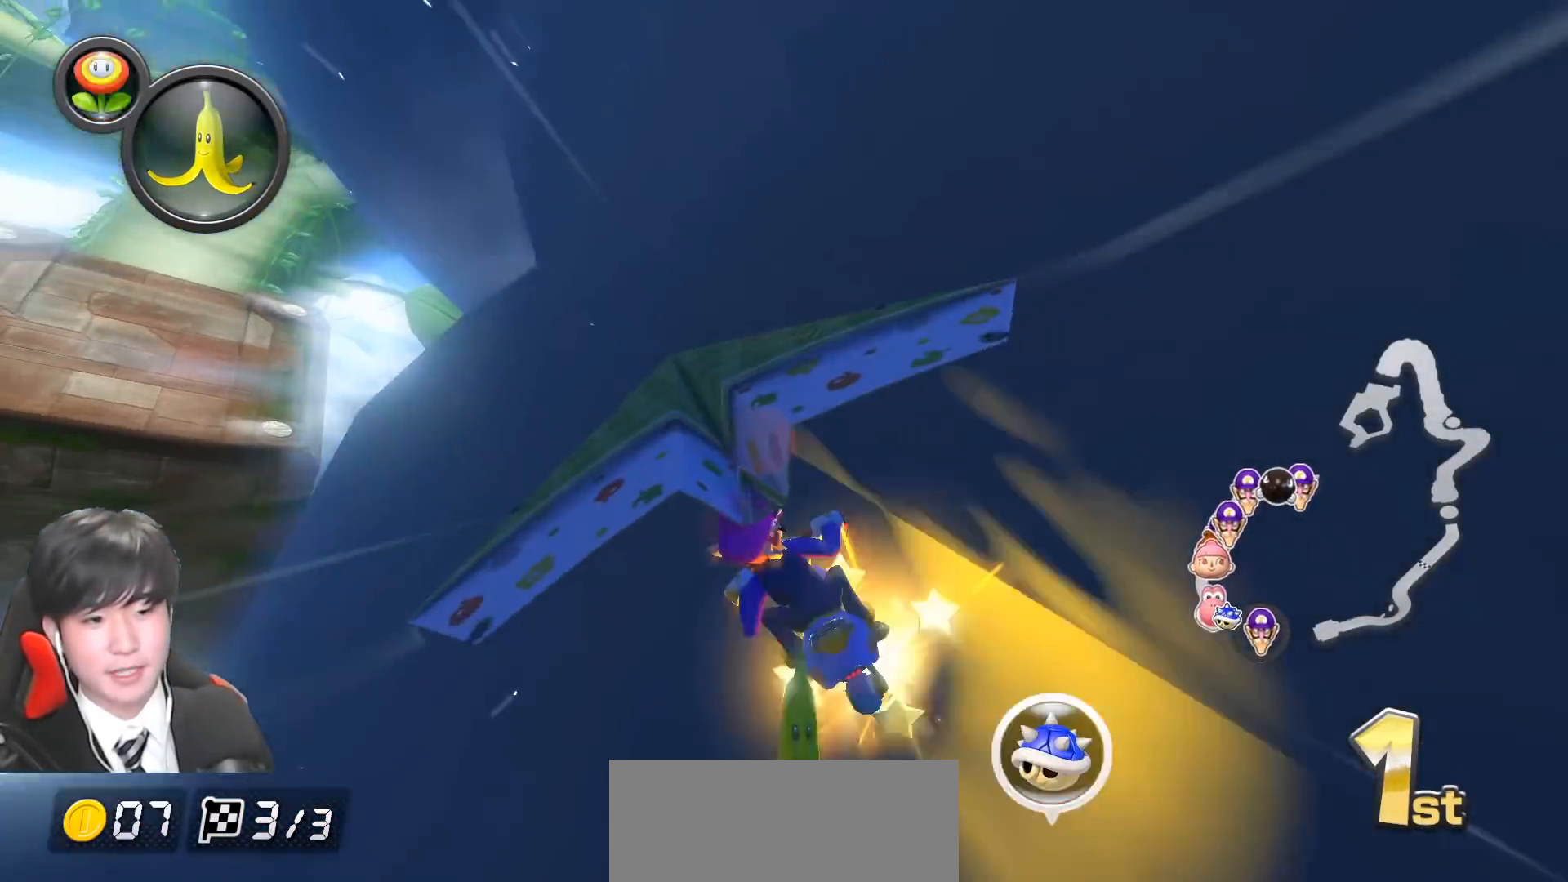
{"buttons": ["A", "X", "L1"], "left_stick": "down-left", "events": [[100, "X", "down"], [283, "X", "up"], [500, "X", "down"]]}
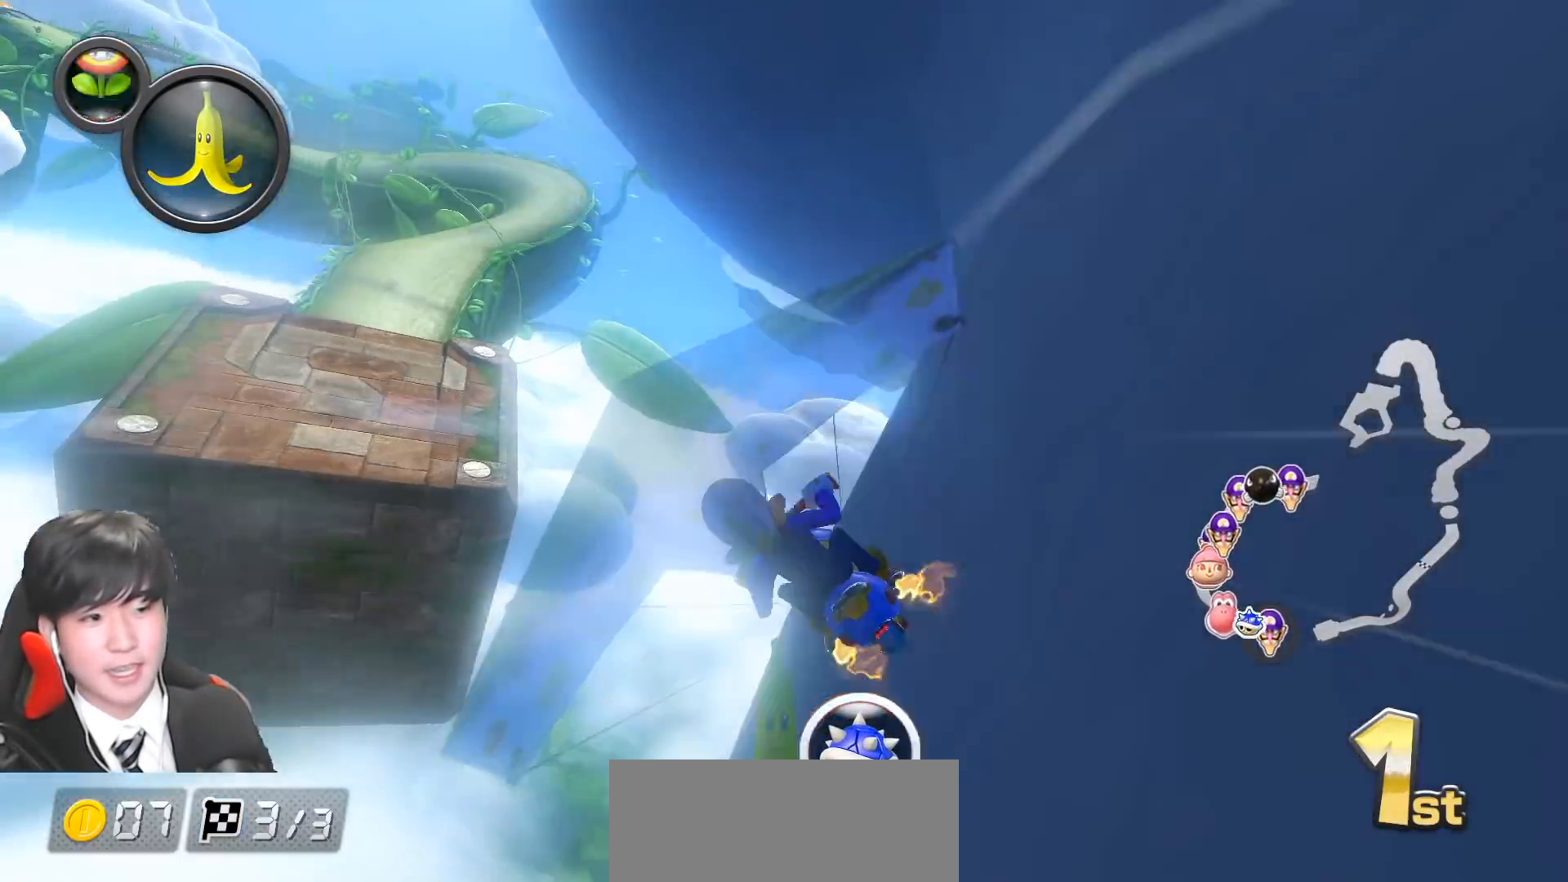
{"buttons": ["A", "L1"], "left_stick": "down", "events": [[150, "X", "up"], [433, "left_stick", "down"]]}
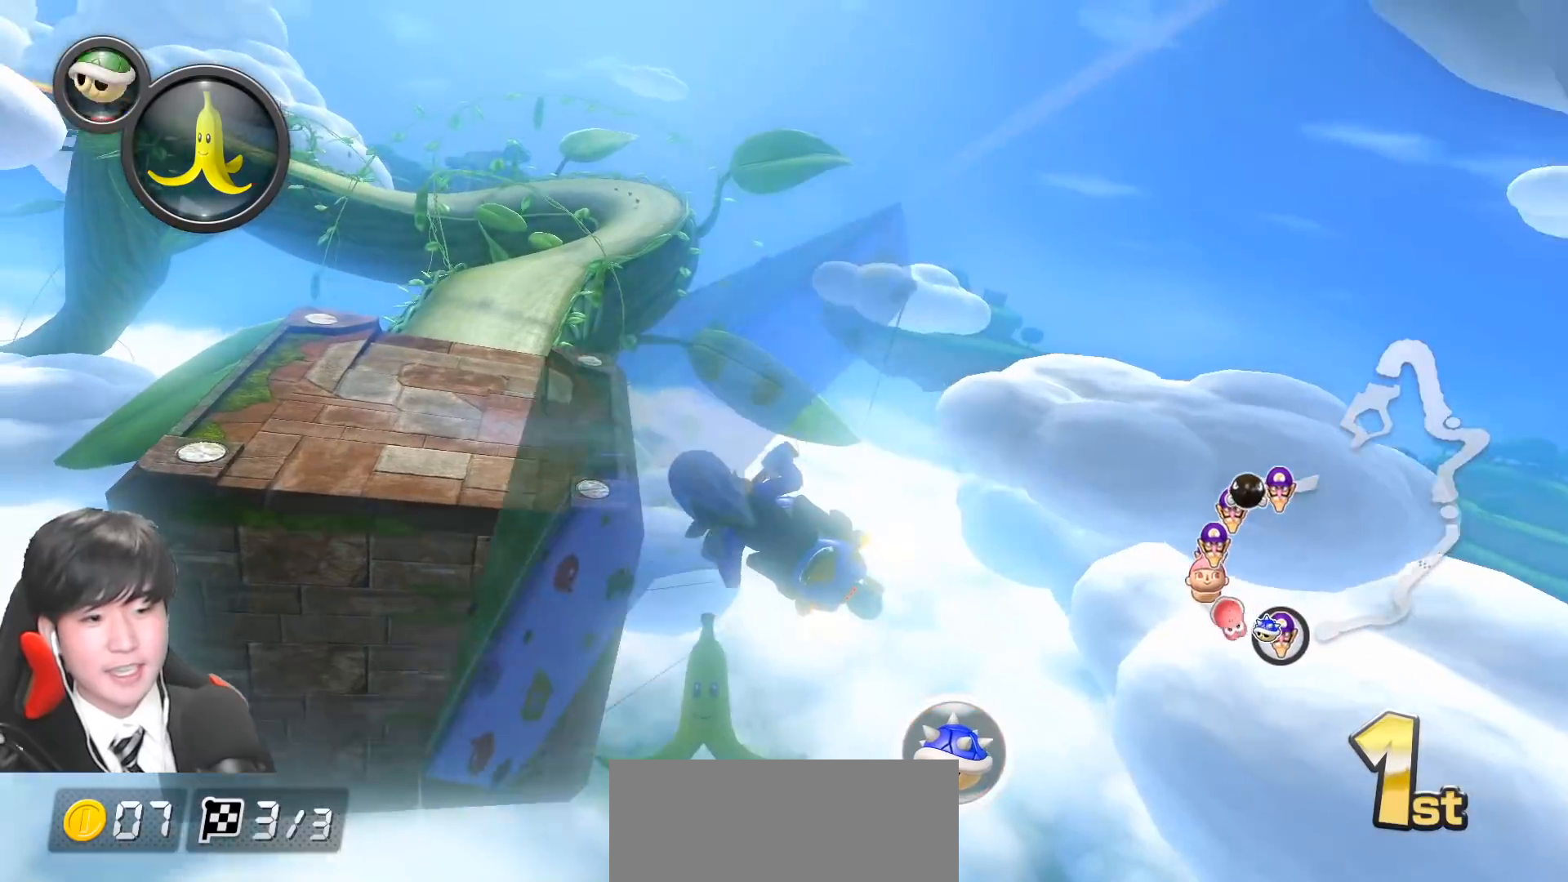
{"buttons": ["A", "L1"], "left_stick": "down", "events": []}
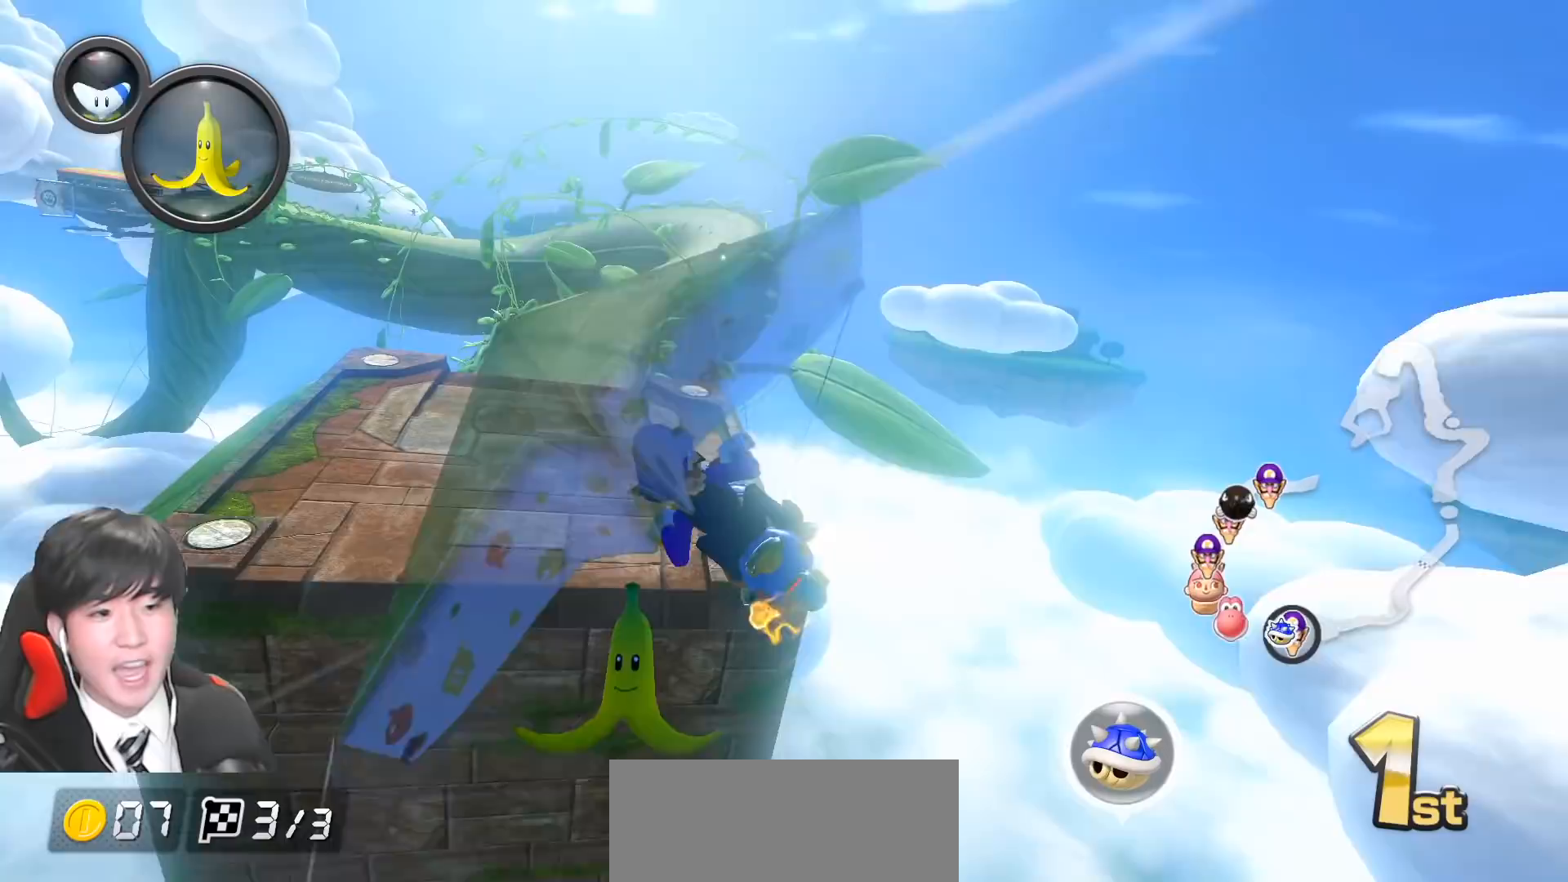
{"buttons": ["A", "L1"], "left_stick": "up", "events": [[333, "left_stick", "center"], [467, "left_stick", "up"]]}
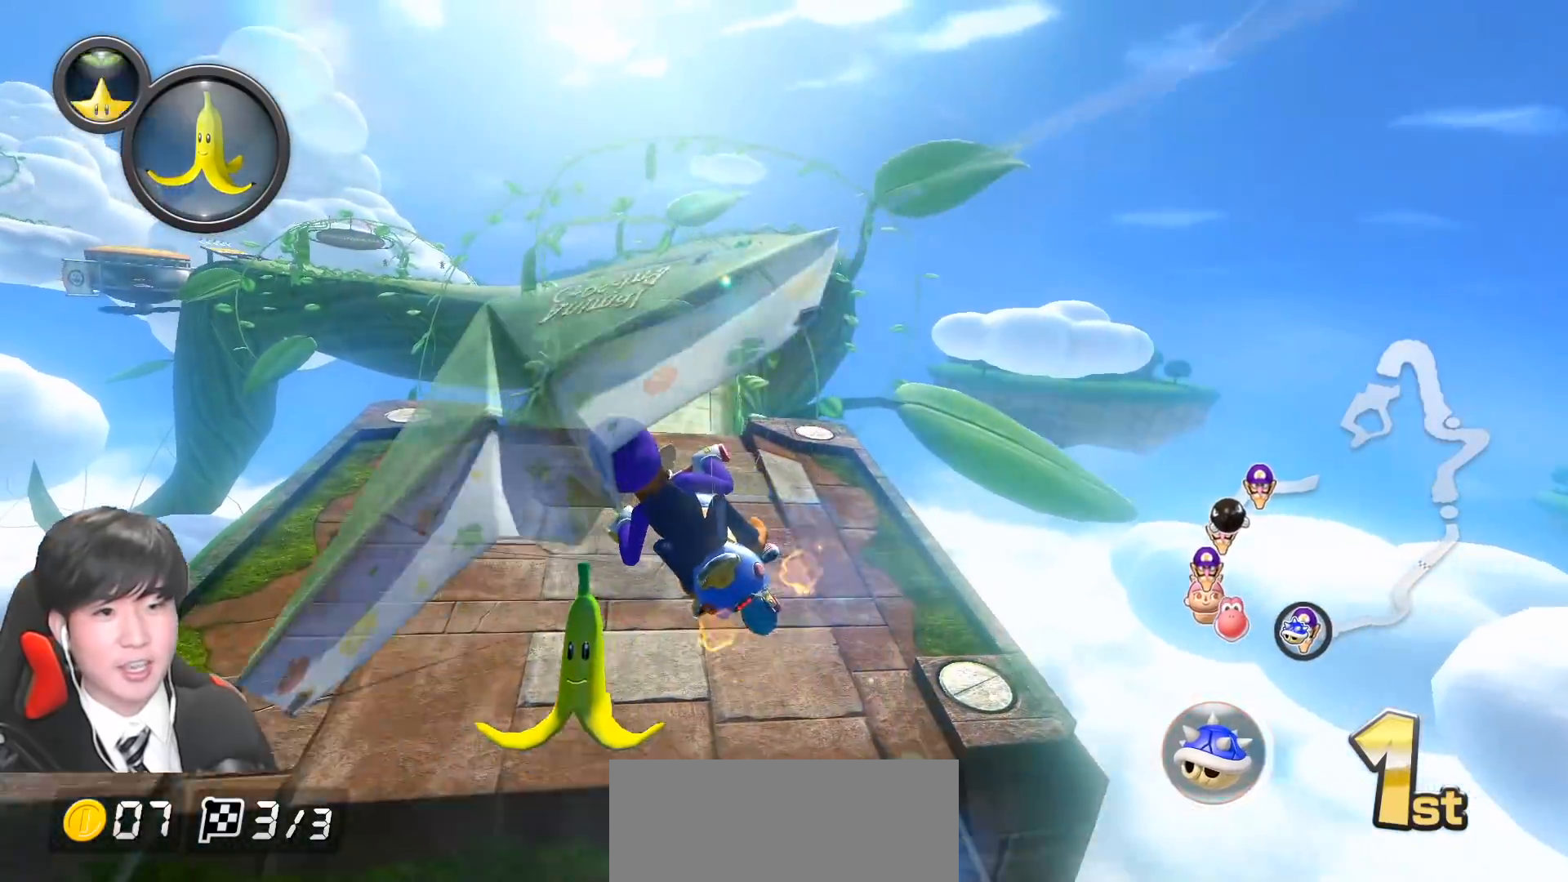
{"buttons": ["A"], "left_stick": "center", "events": [[100, "L1", "up"], [233, "left_stick", "down"], [417, "left_stick", "center"]]}
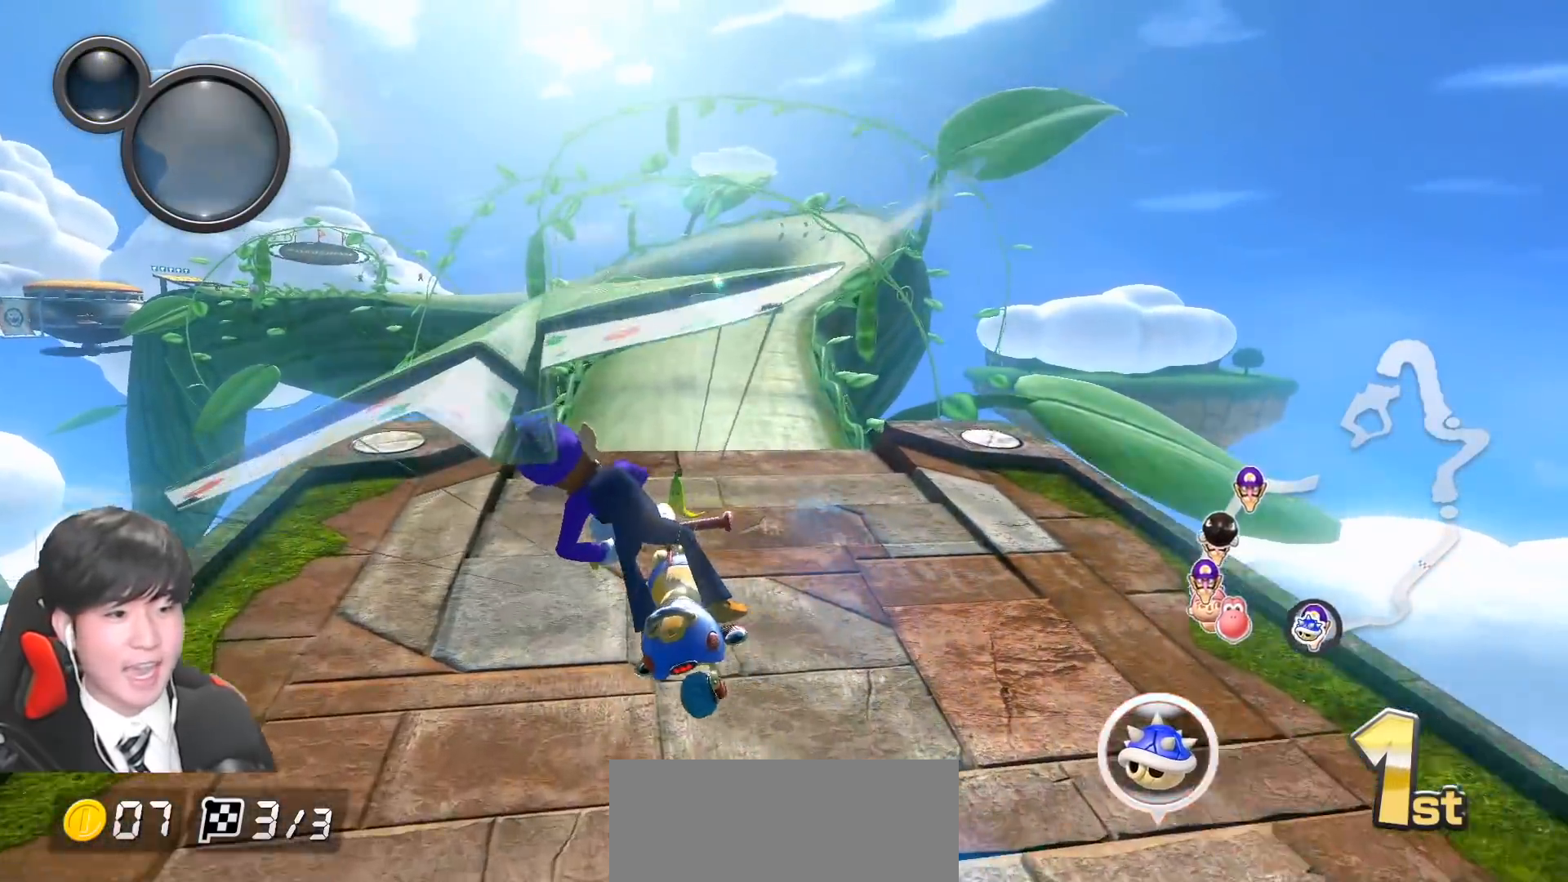
{"buttons": ["A"], "left_stick": "up-left", "events": [[33, "left_stick", "right"], [250, "left_stick", "up-left"]]}
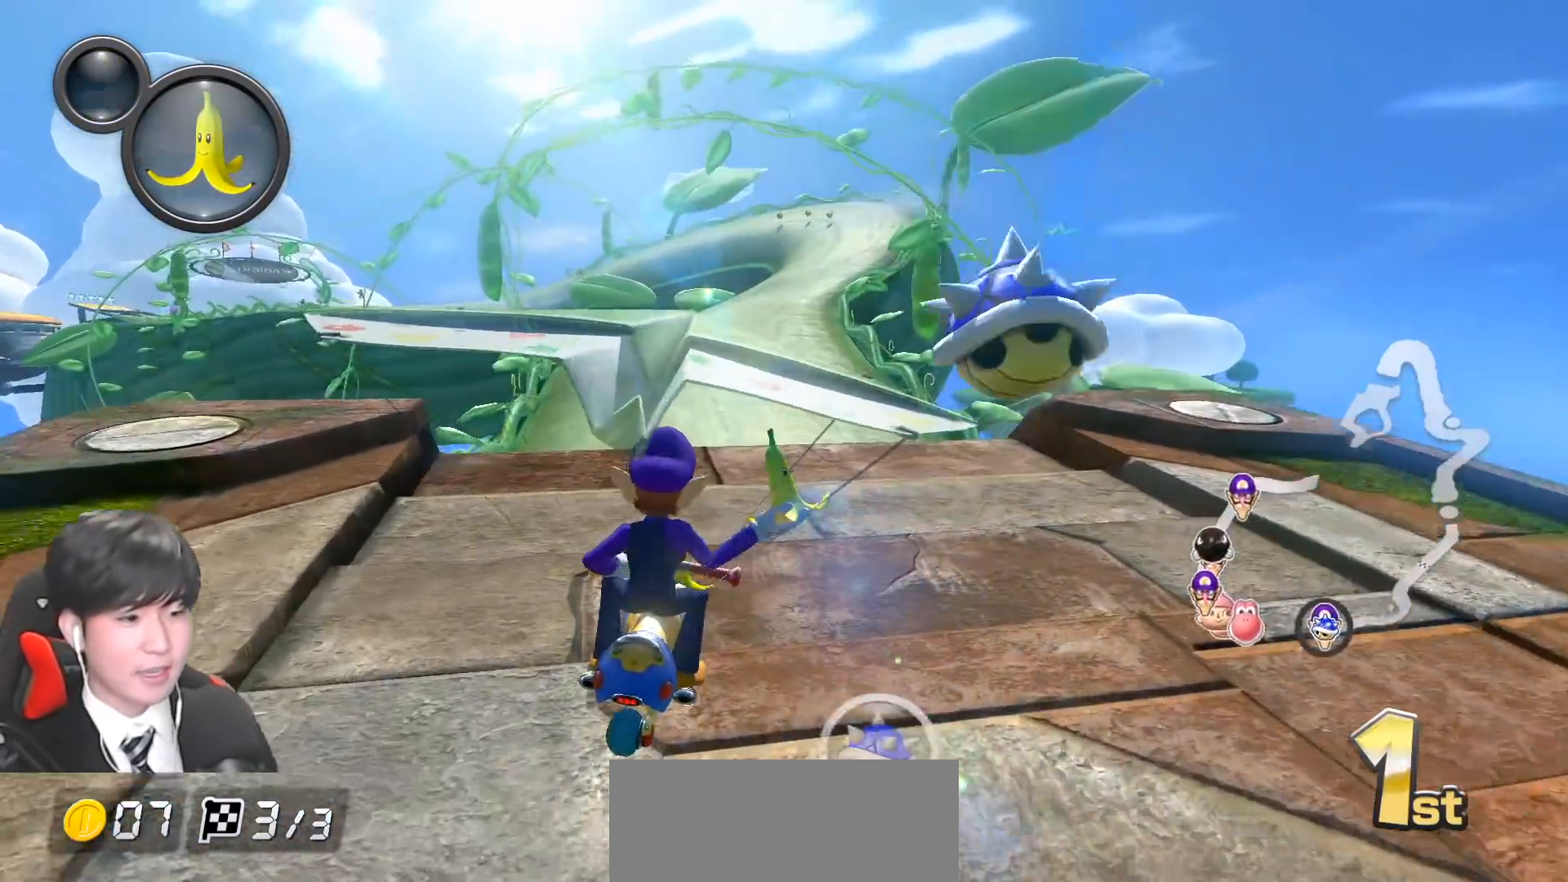
{"buttons": ["A"], "left_stick": "center", "events": [[267, "left_stick", "center"], [333, "left_stick", "right"], [417, "left_stick", "center"]]}
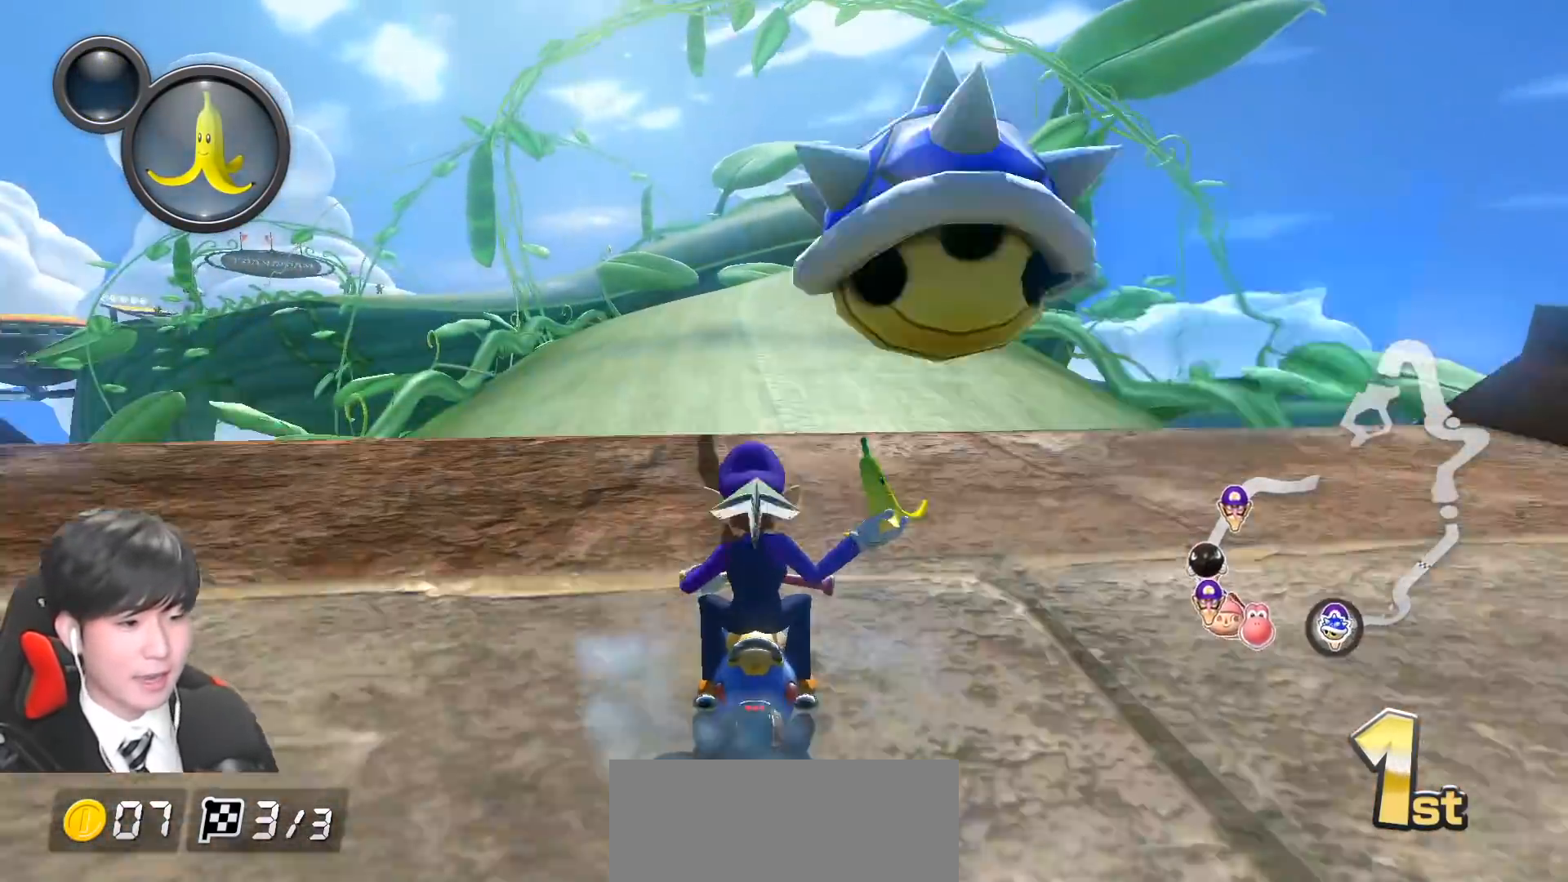
{"buttons": ["A", "X"], "left_stick": "right", "events": [[350, "X", "down"], [417, "left_stick", "right"]]}
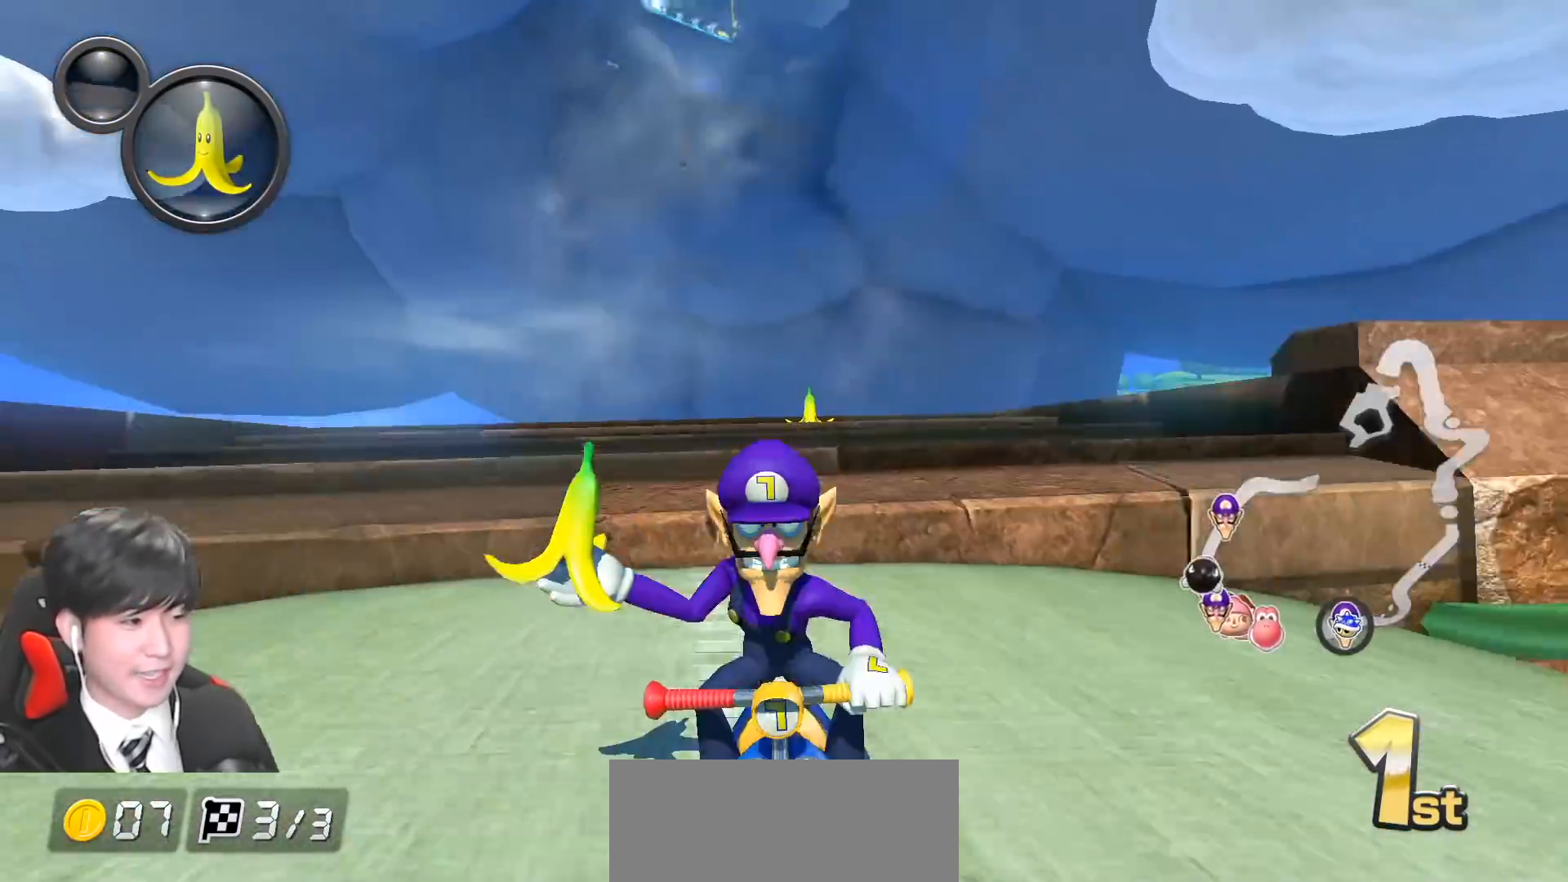
{"buttons": ["A"], "left_stick": "center", "events": [[17, "left_stick", "center"], [33, "X", "up"], [200, "R1", "down"], [367, "R1", "up"]]}
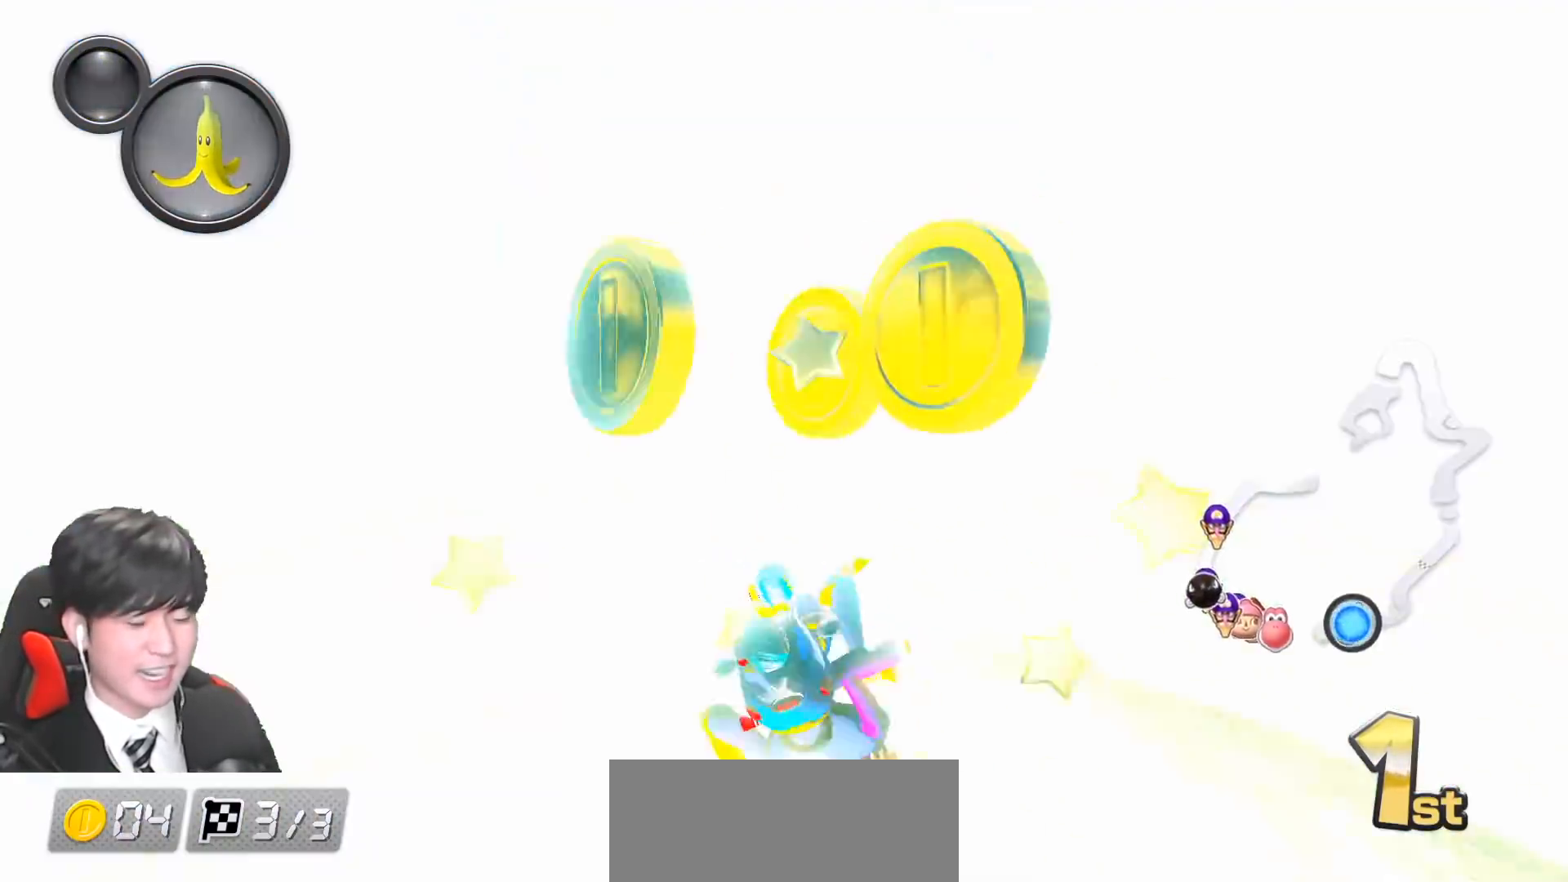
{"buttons": ["A"], "left_stick": "center", "events": []}
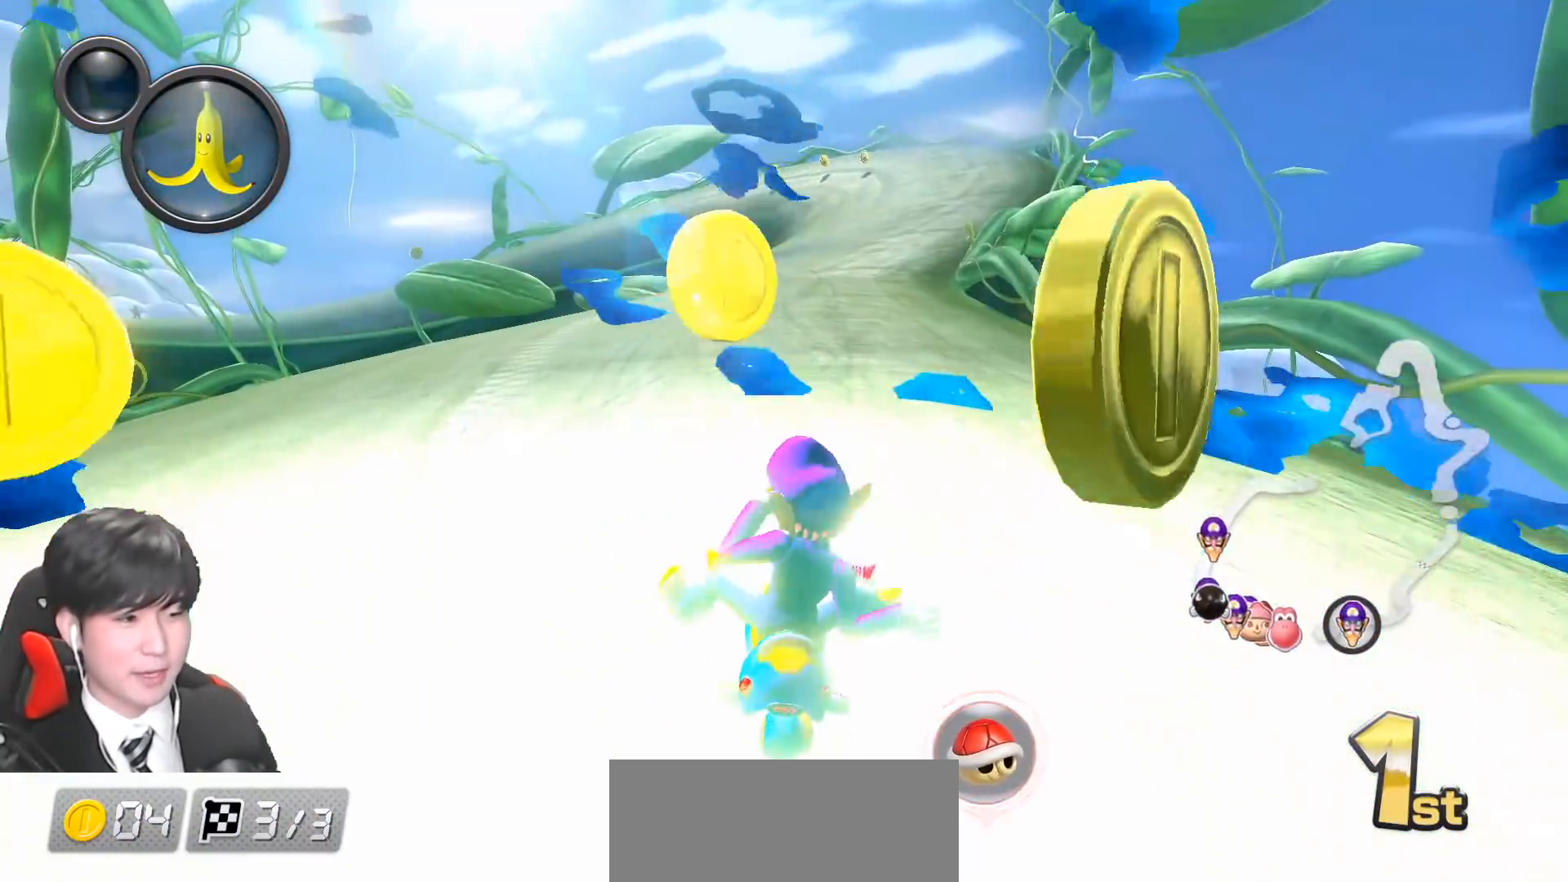
{"buttons": ["A"], "left_stick": "left", "events": [[267, "left_stick", "left"]]}
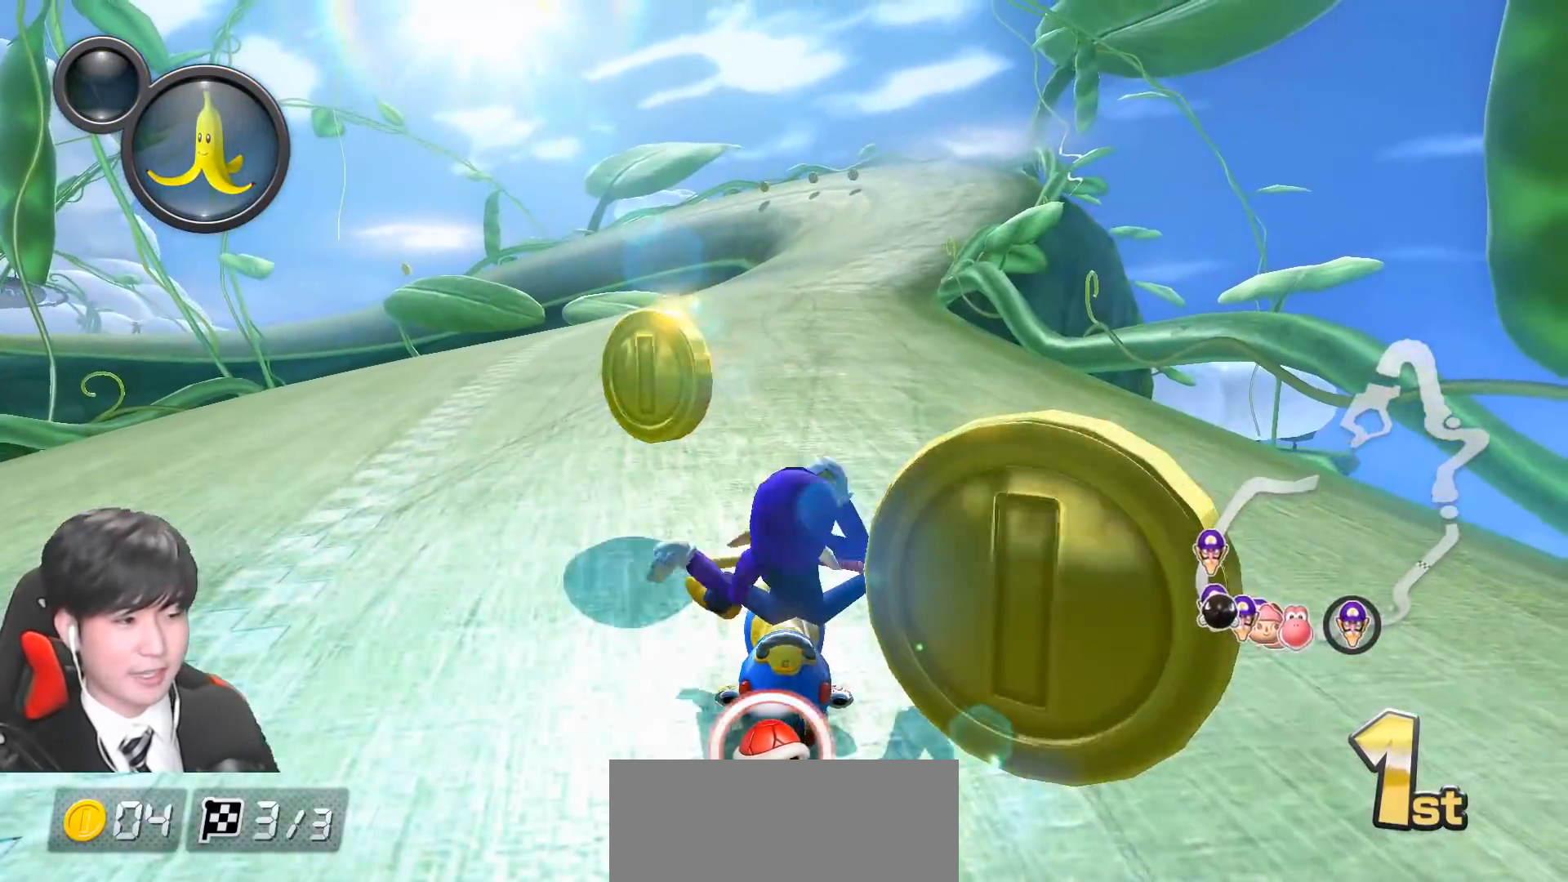
{"buttons": ["A"], "left_stick": "center", "events": [[500, "left_stick", "center"]]}
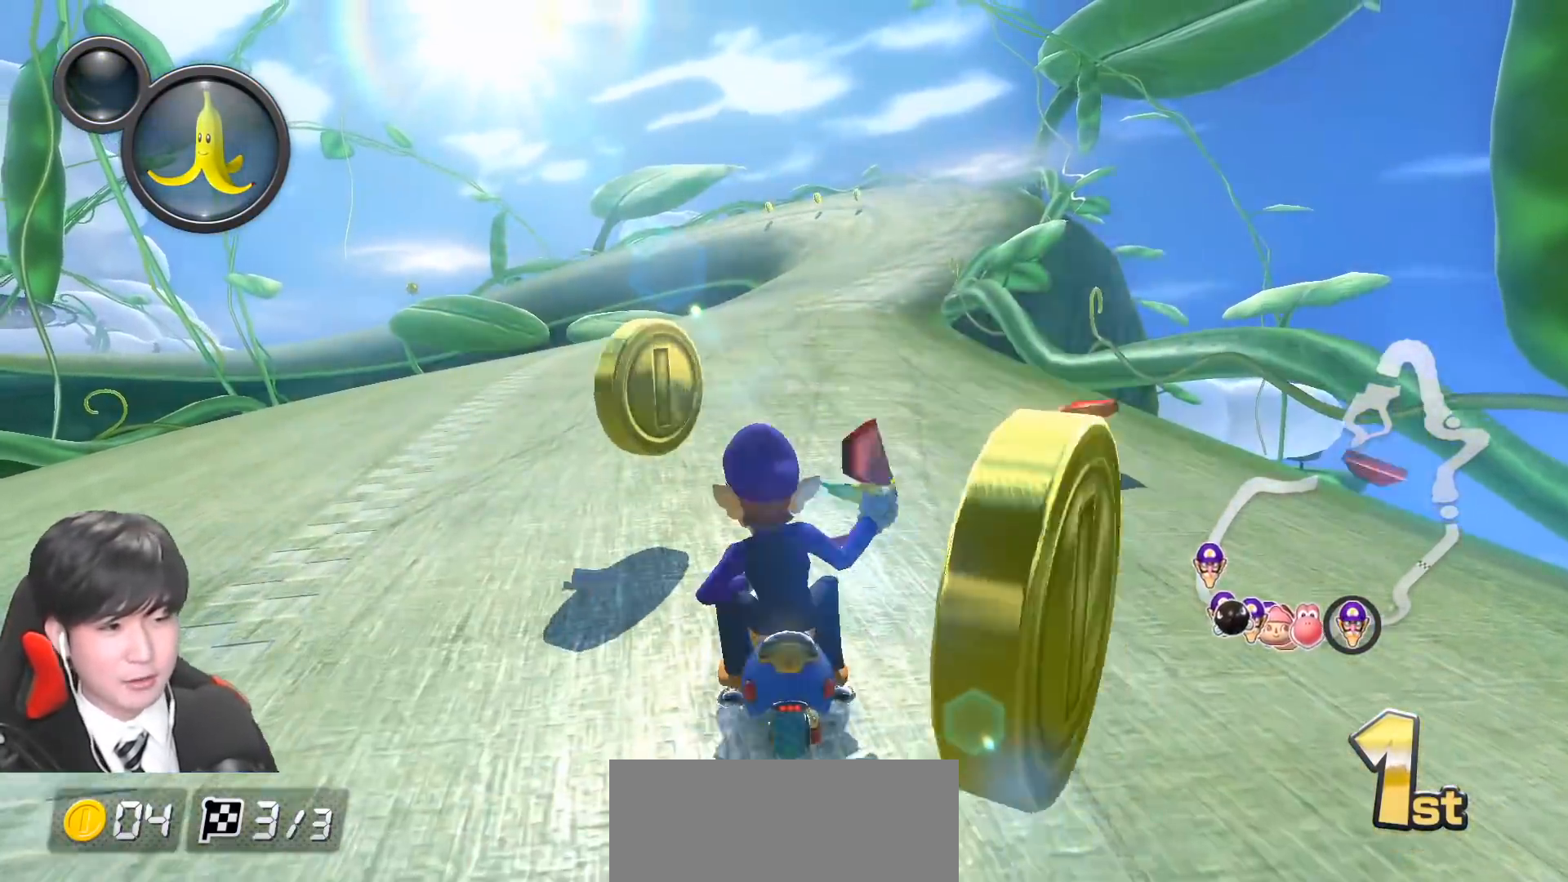
{"buttons": ["A"], "left_stick": "center", "events": [[33, "X", "down"], [217, "left_stick", "right"], [317, "left_stick", "center"], [433, "X", "up"]]}
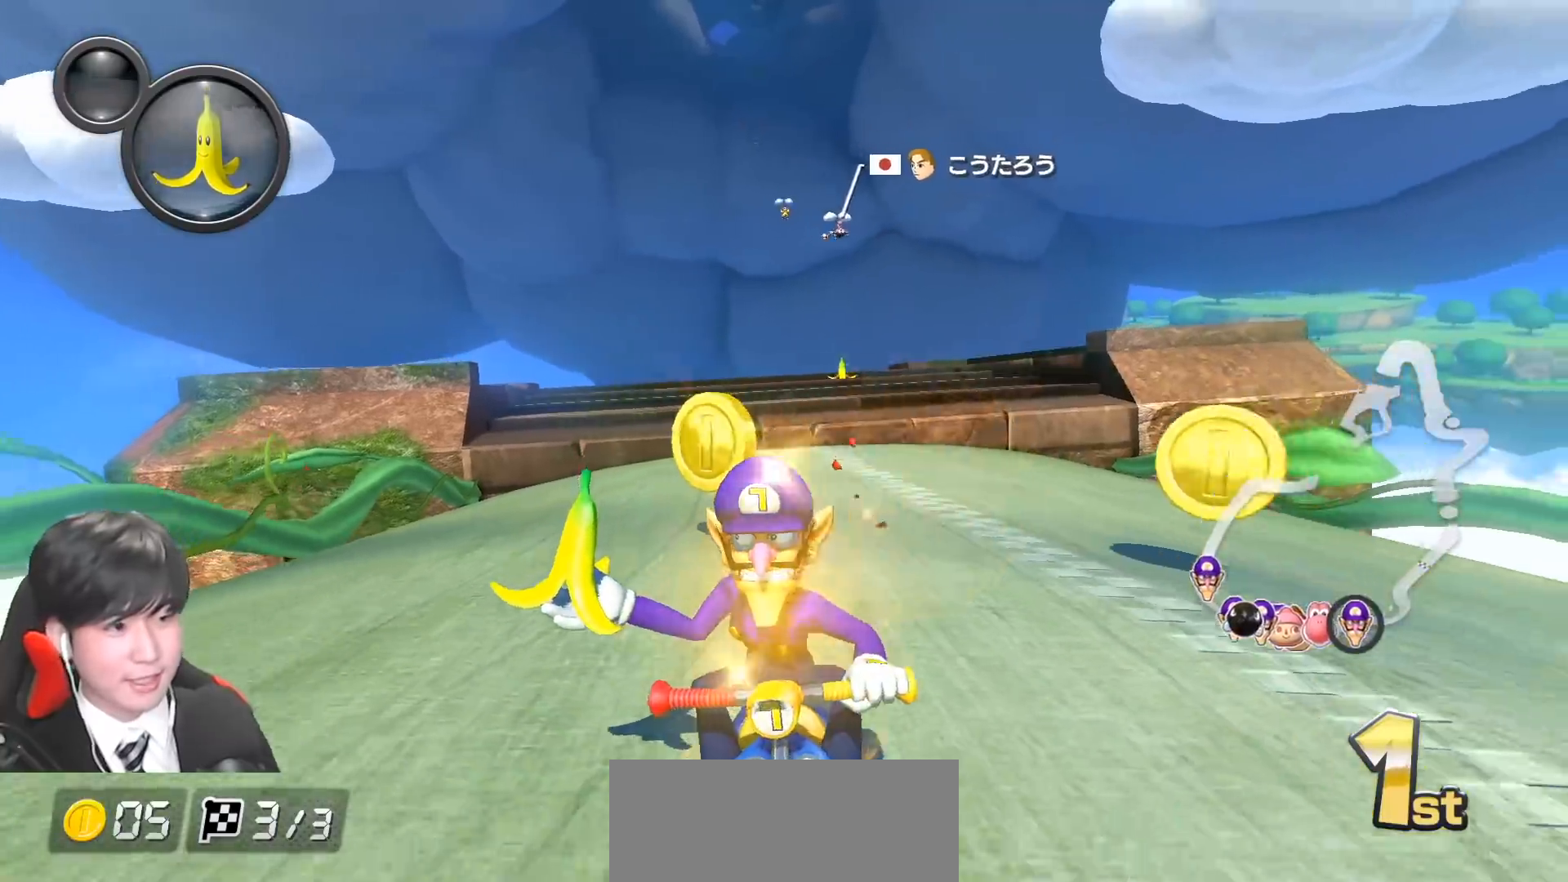
{"buttons": ["A", "L1", "R1"], "left_stick": "up-left", "events": [[167, "L1", "down"], [217, "X", "down"], [233, "R1", "down"], [300, "left_stick", "up-left"], [400, "X", "up"]]}
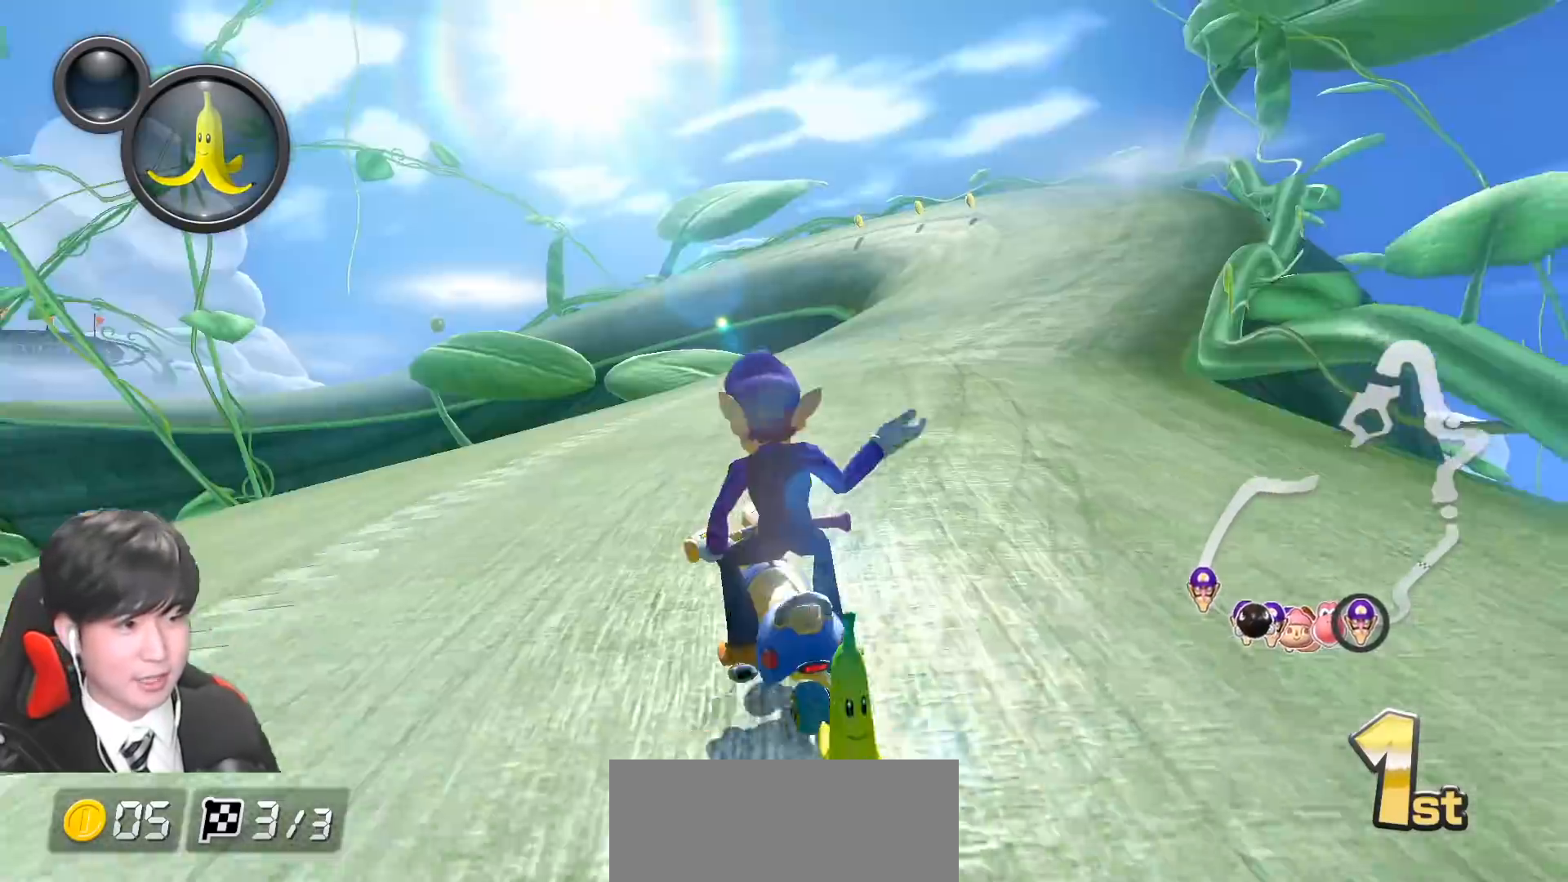
{"buttons": ["A", "L1", "R1"], "left_stick": "right", "events": [[283, "X", "down"], [450, "X", "up"], [467, "left_stick", "right"]]}
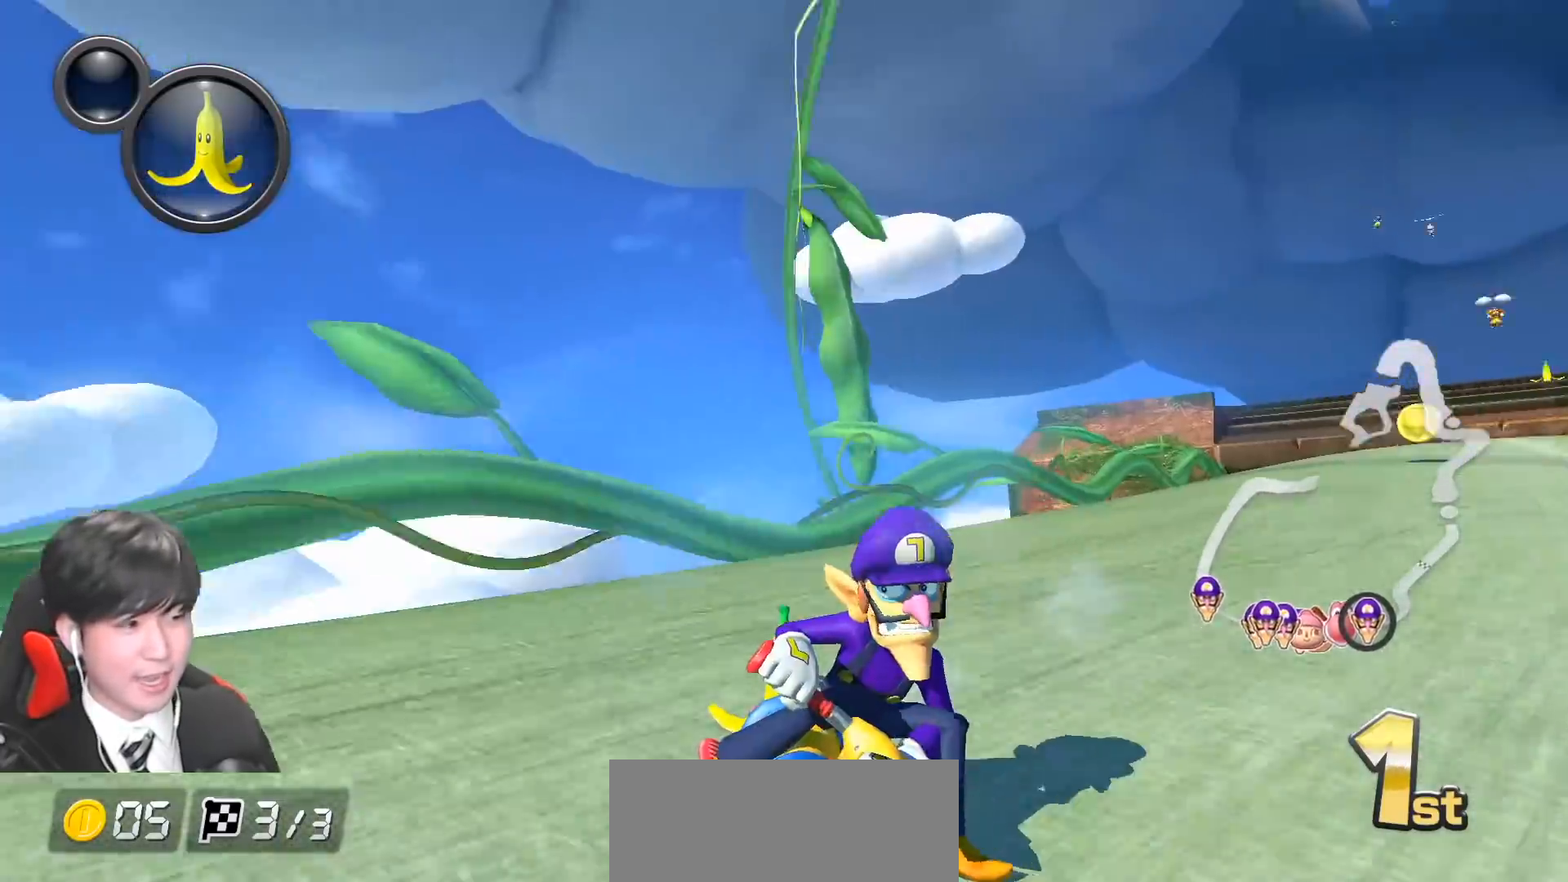
{"buttons": ["A", "L1", "R1"], "left_stick": "right", "events": [[283, "left_stick", "left"], [433, "left_stick", "right"]]}
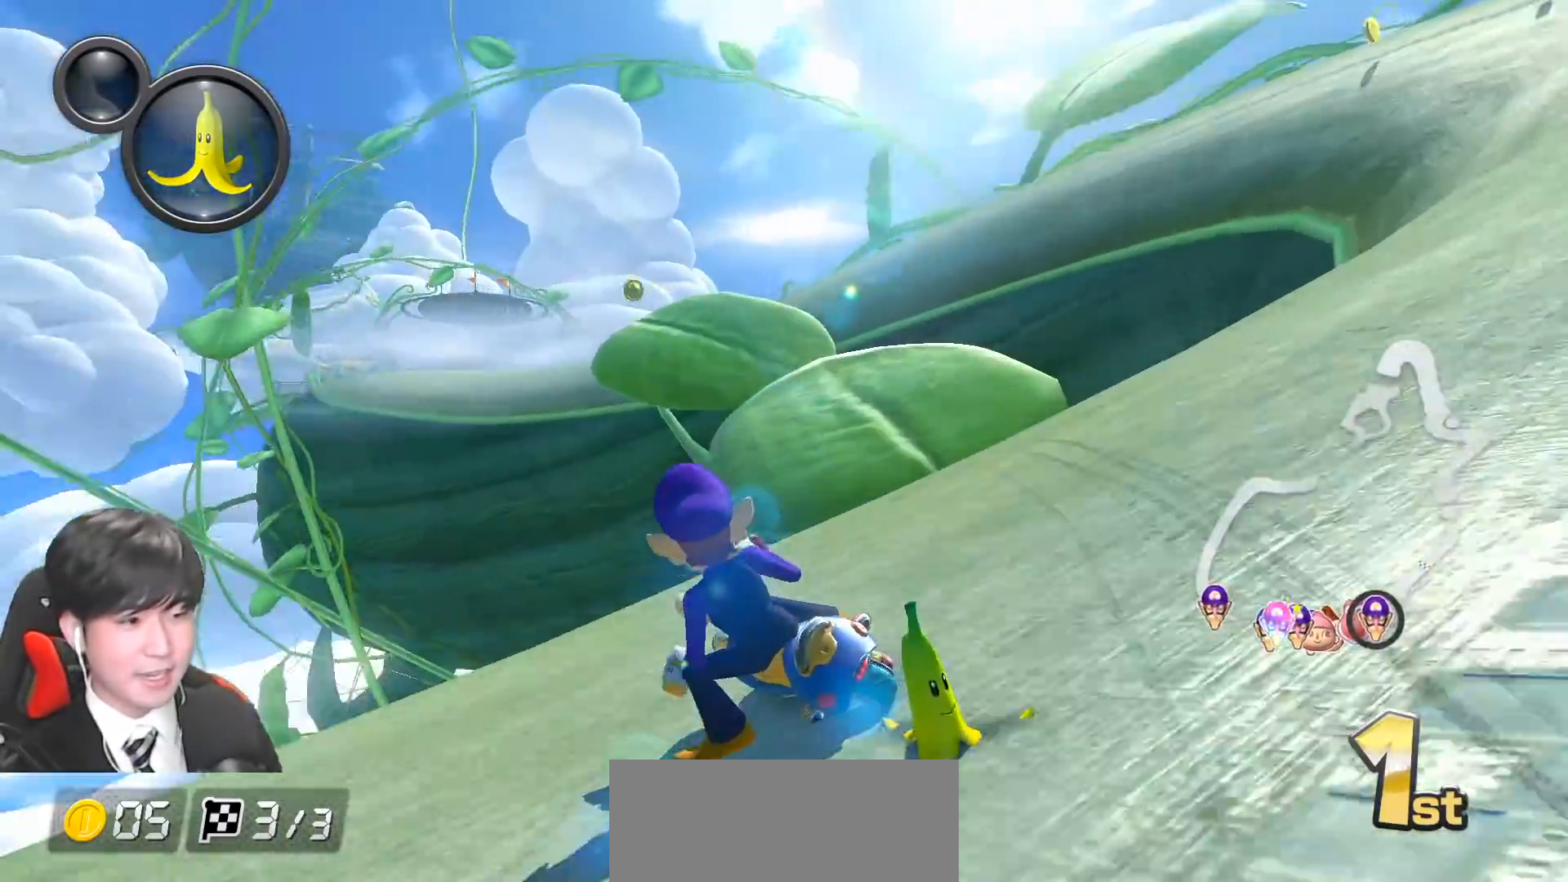
{"buttons": ["A", "L1"], "left_stick": "right", "events": [[17, "left_stick", "center"], [67, "left_stick", "up-left"], [150, "left_stick", "right"], [400, "left_stick", "center"], [417, "R1", "up"], [450, "left_stick", "right"]]}
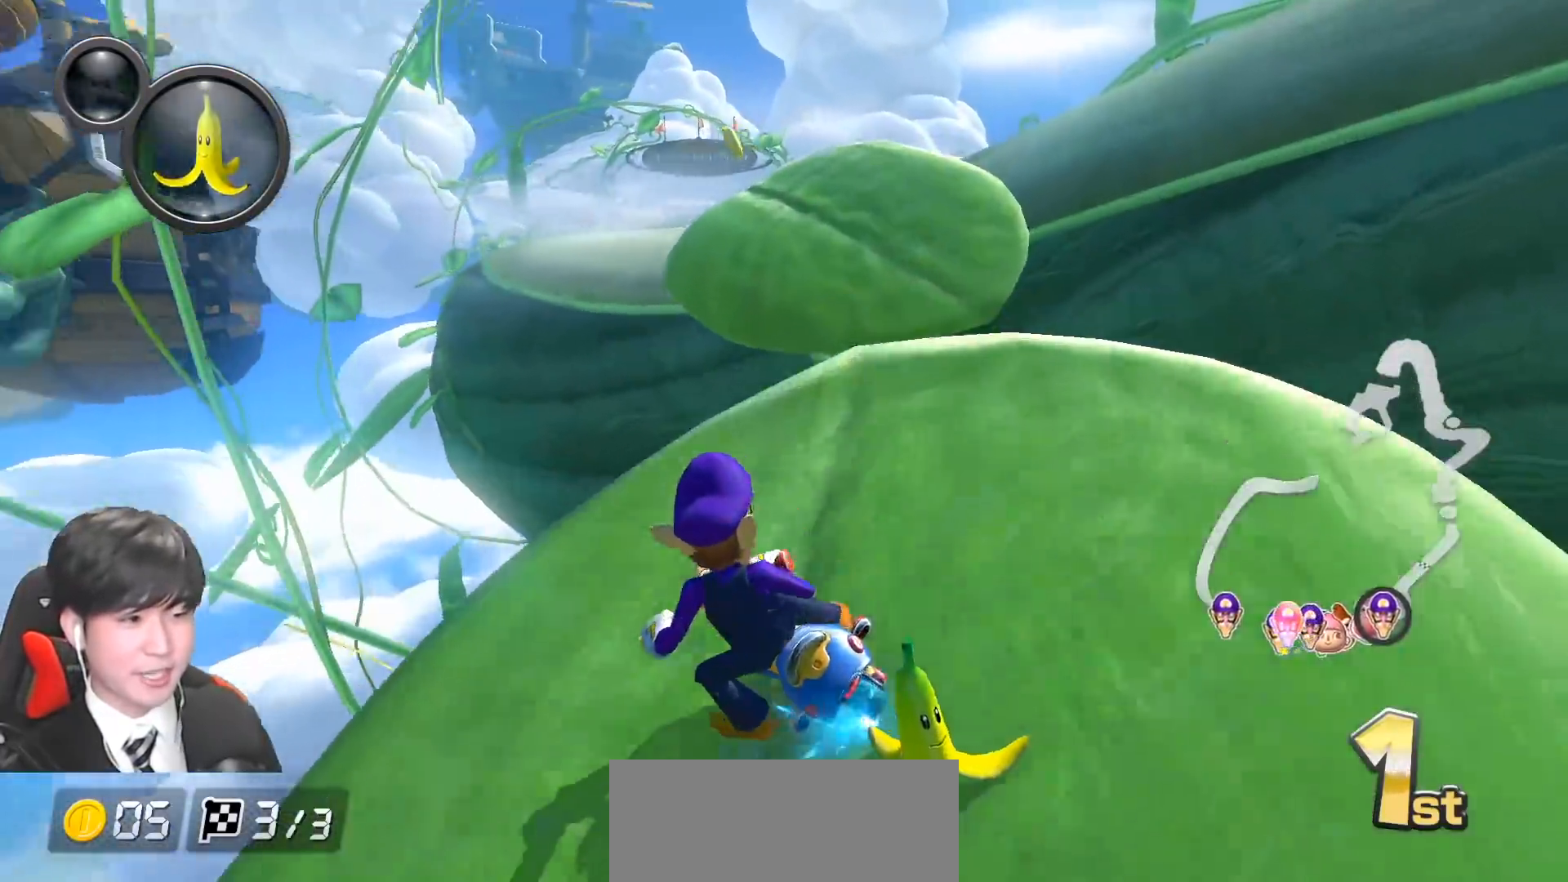
{"buttons": ["A", "L1"], "left_stick": "right", "events": [[50, "R1", "down"], [183, "R1", "up"], [300, "left_stick", "center"], [450, "left_stick", "right"]]}
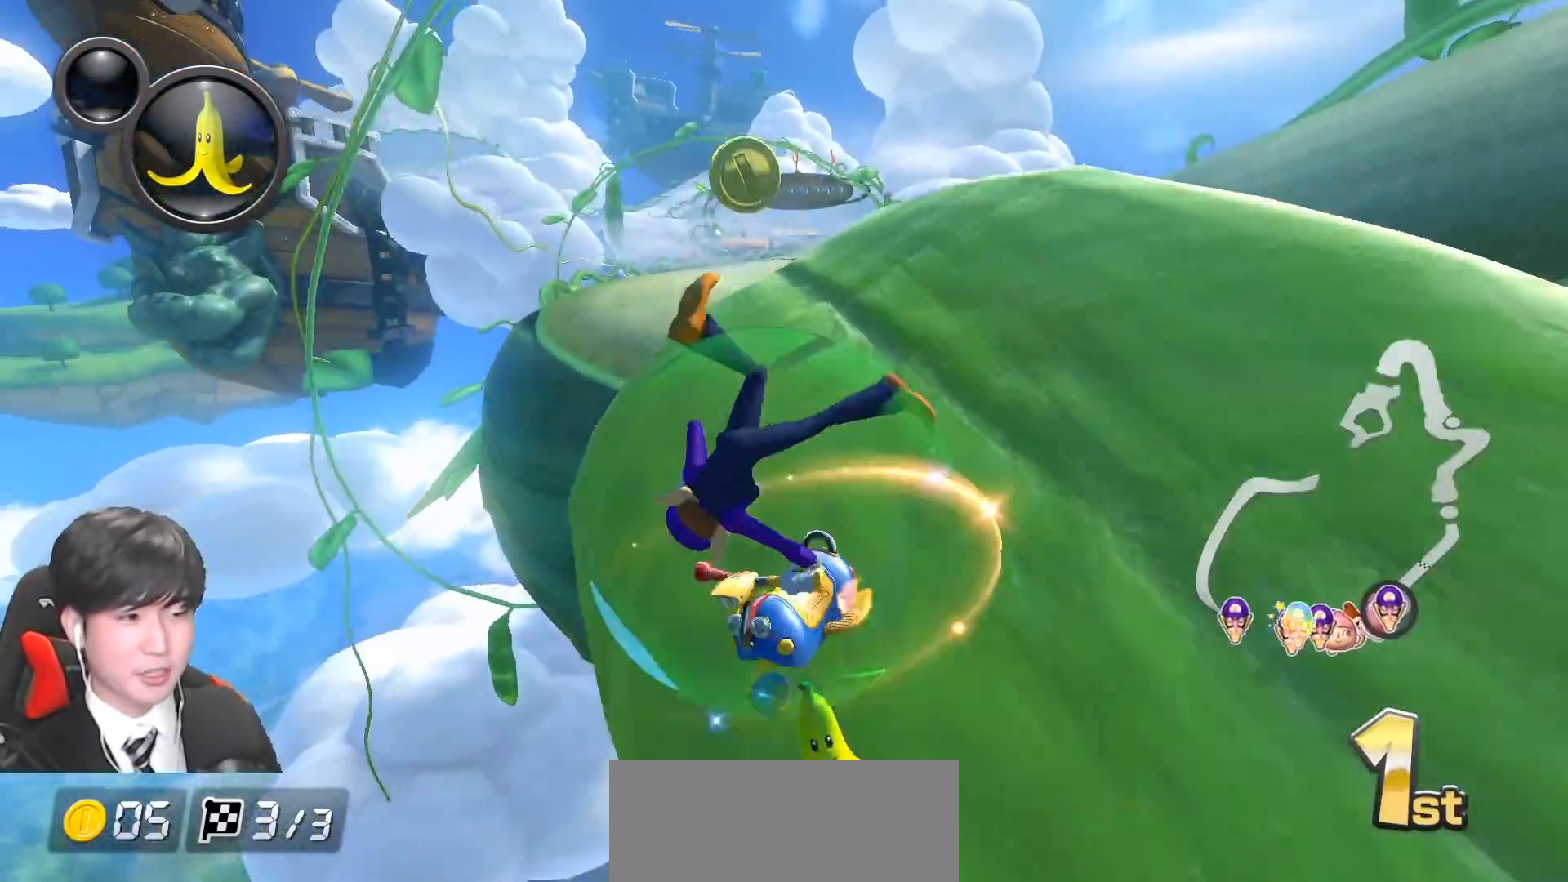
{"buttons": ["A", "X", "L1"], "left_stick": "center", "events": [[17, "R1", "down"], [50, "X", "down"], [167, "R1", "up"], [267, "left_stick", "center"]]}
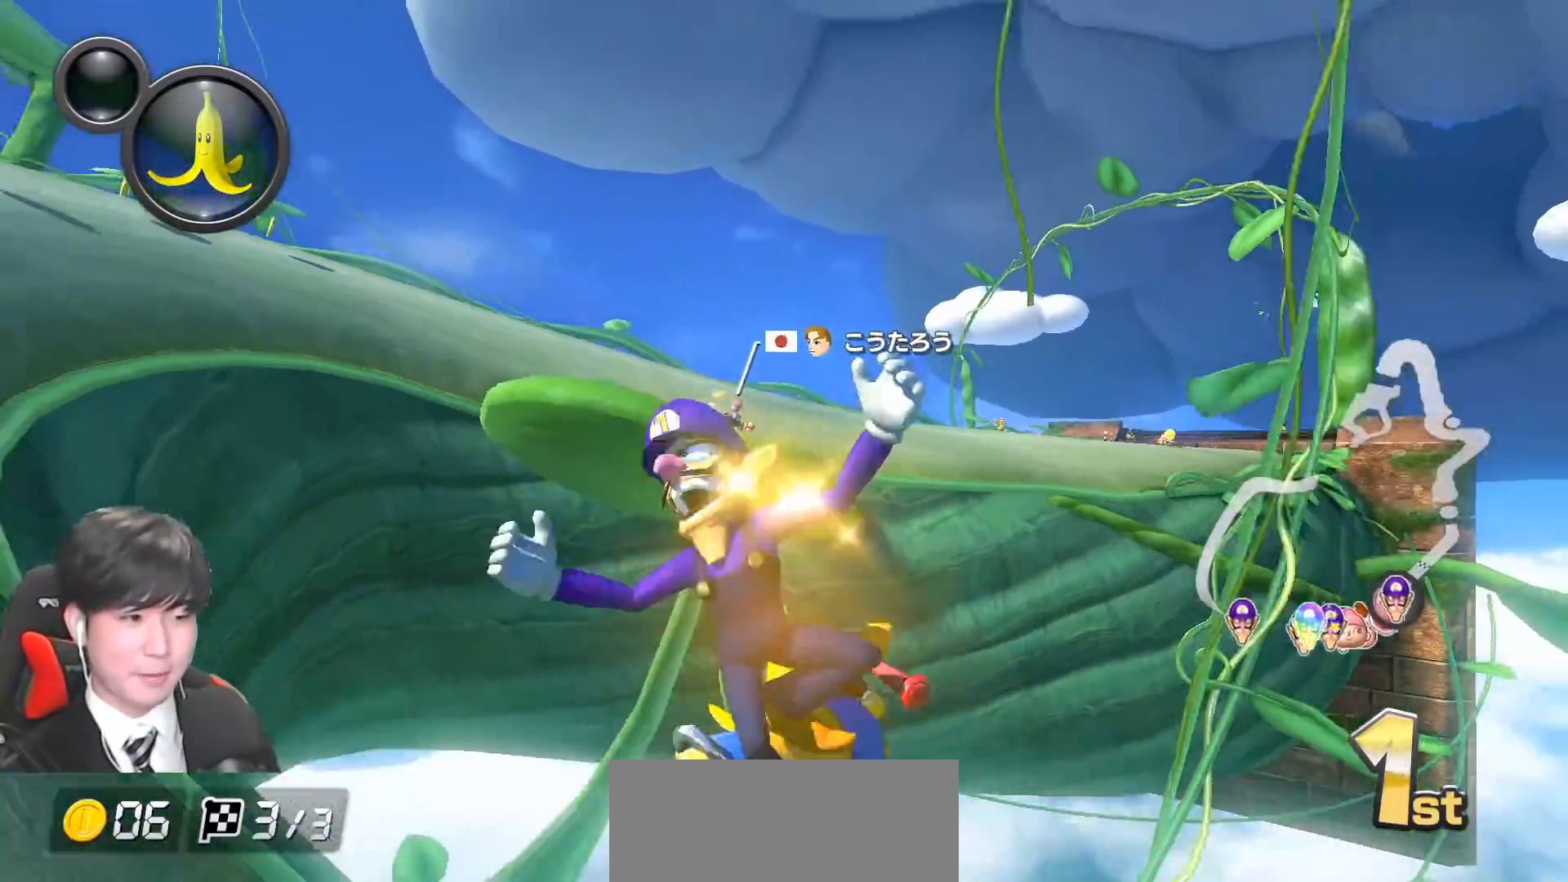
{"buttons": ["A", "X", "L1"], "left_stick": "left", "events": [[33, "X", "up"], [83, "left_stick", "right"], [217, "left_stick", "center"], [283, "X", "down"], [433, "left_stick", "left"]]}